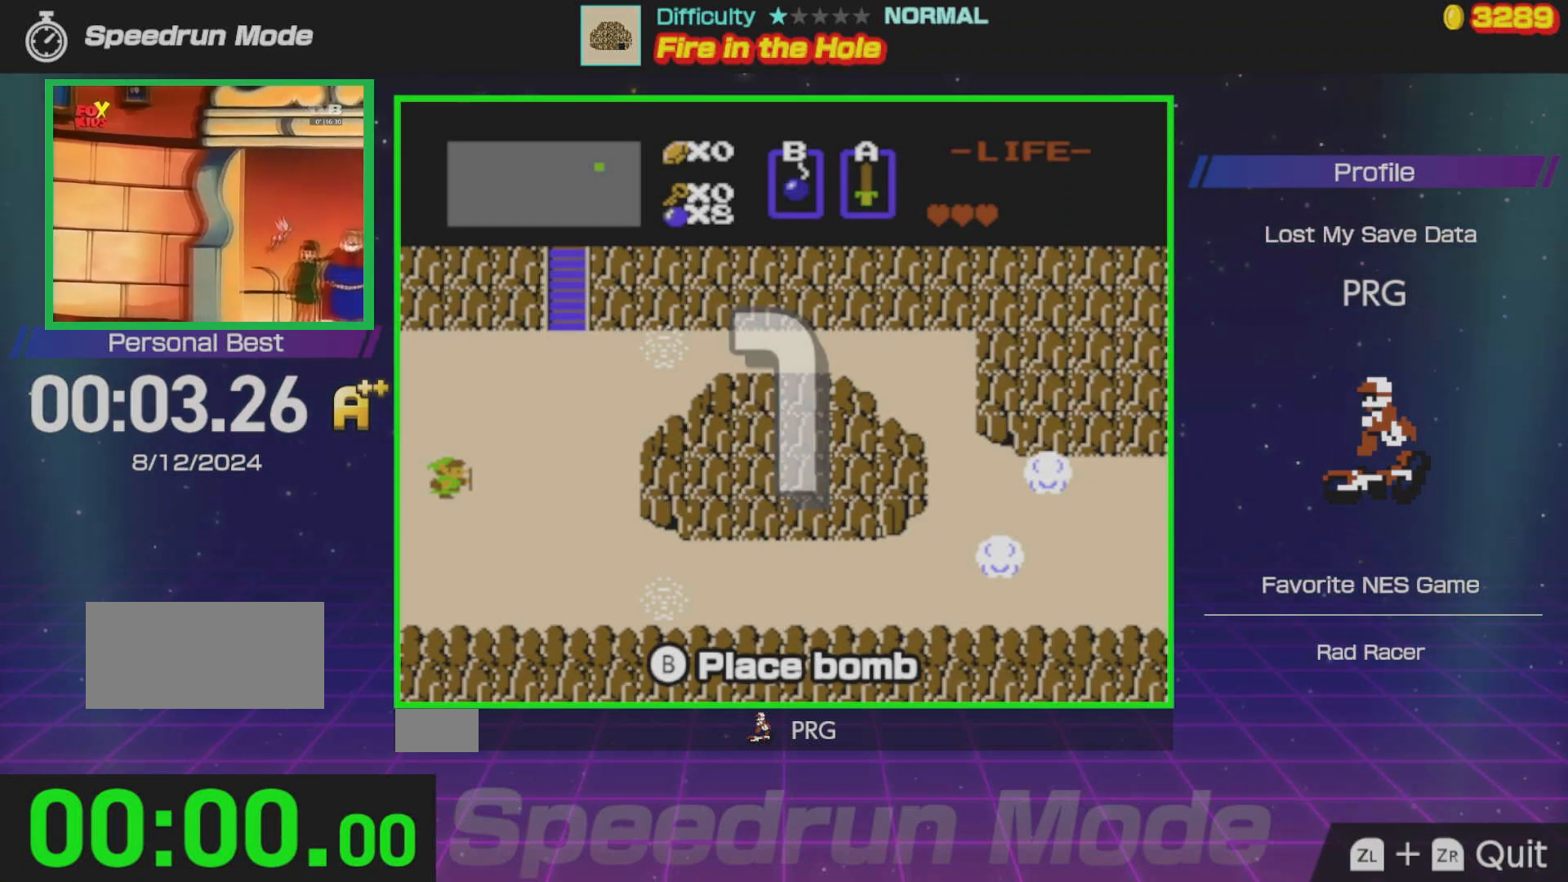
Gameplay with a controller (Nintendo layout); each line is a JSON object with the inputs held at the frame after it. "events" lists button and stick changes between this image and that frame as [ms after this image, input, new state], when the widget could be followed in between. Not read: L3 R3.
{"buttons": ["DPAD_DOWN"], "events": []}
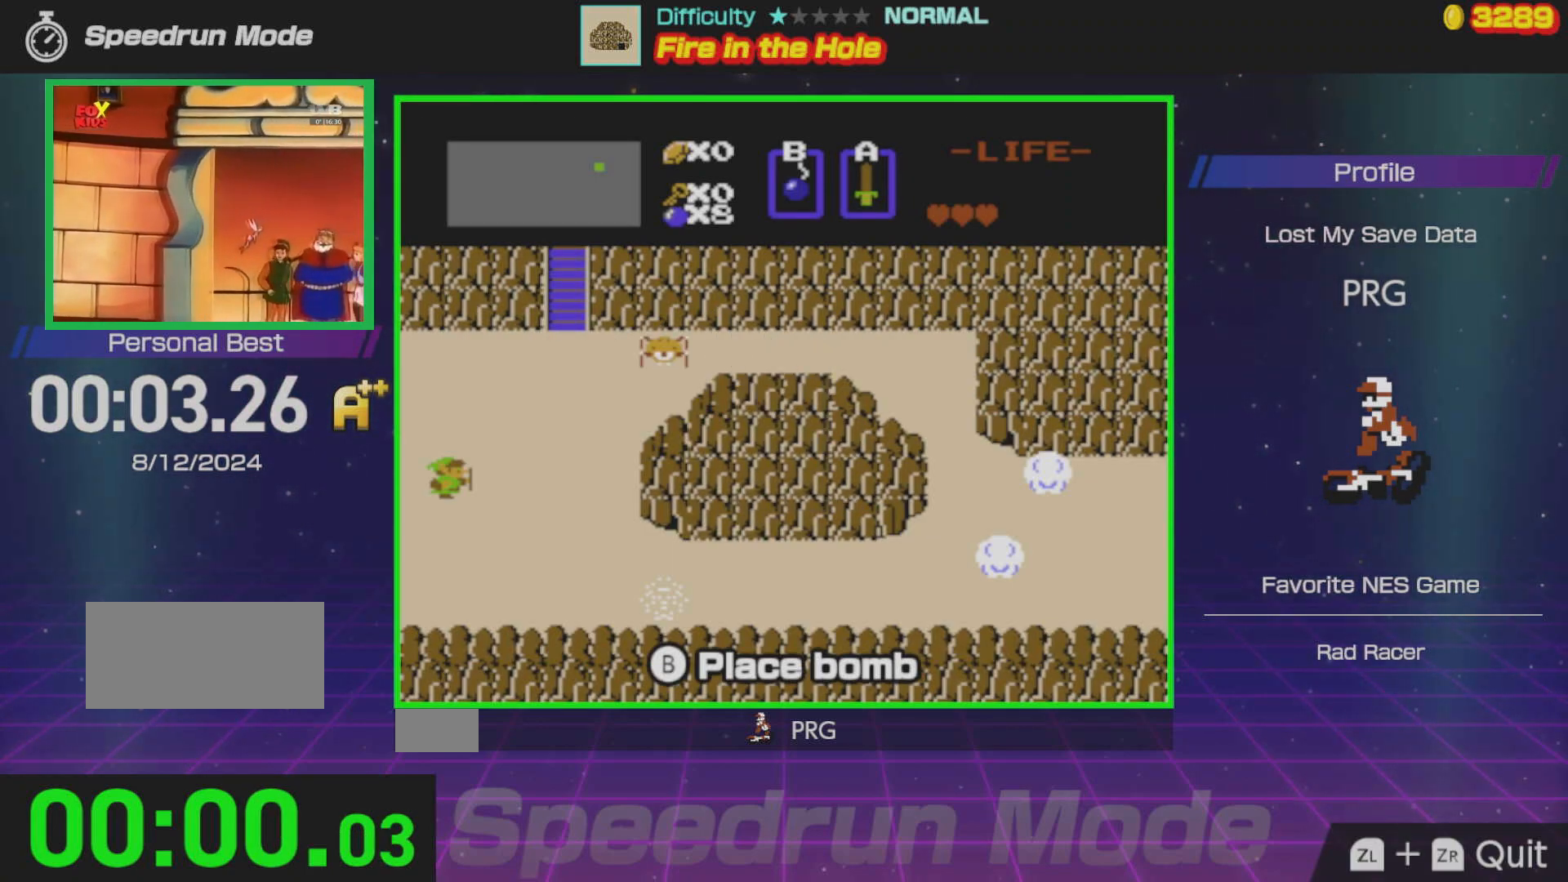
{"buttons": ["DPAD_DOWN"], "events": []}
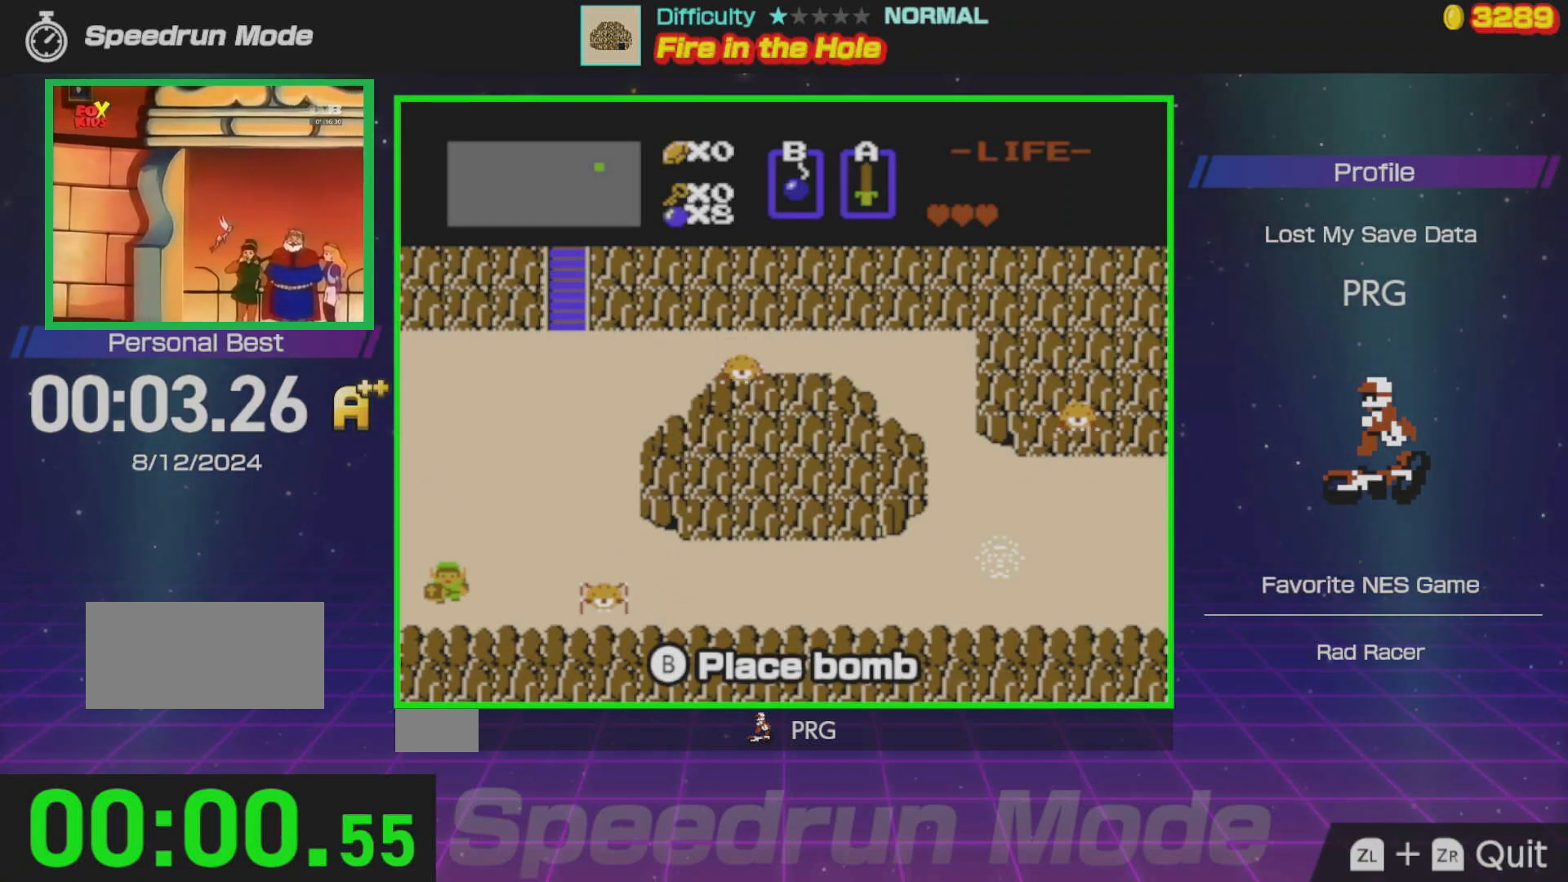
{"buttons": ["DPAD_RIGHT"], "events": [[33, "DPAD_RIGHT", "down"], [150, "DPAD_DOWN", "up"]]}
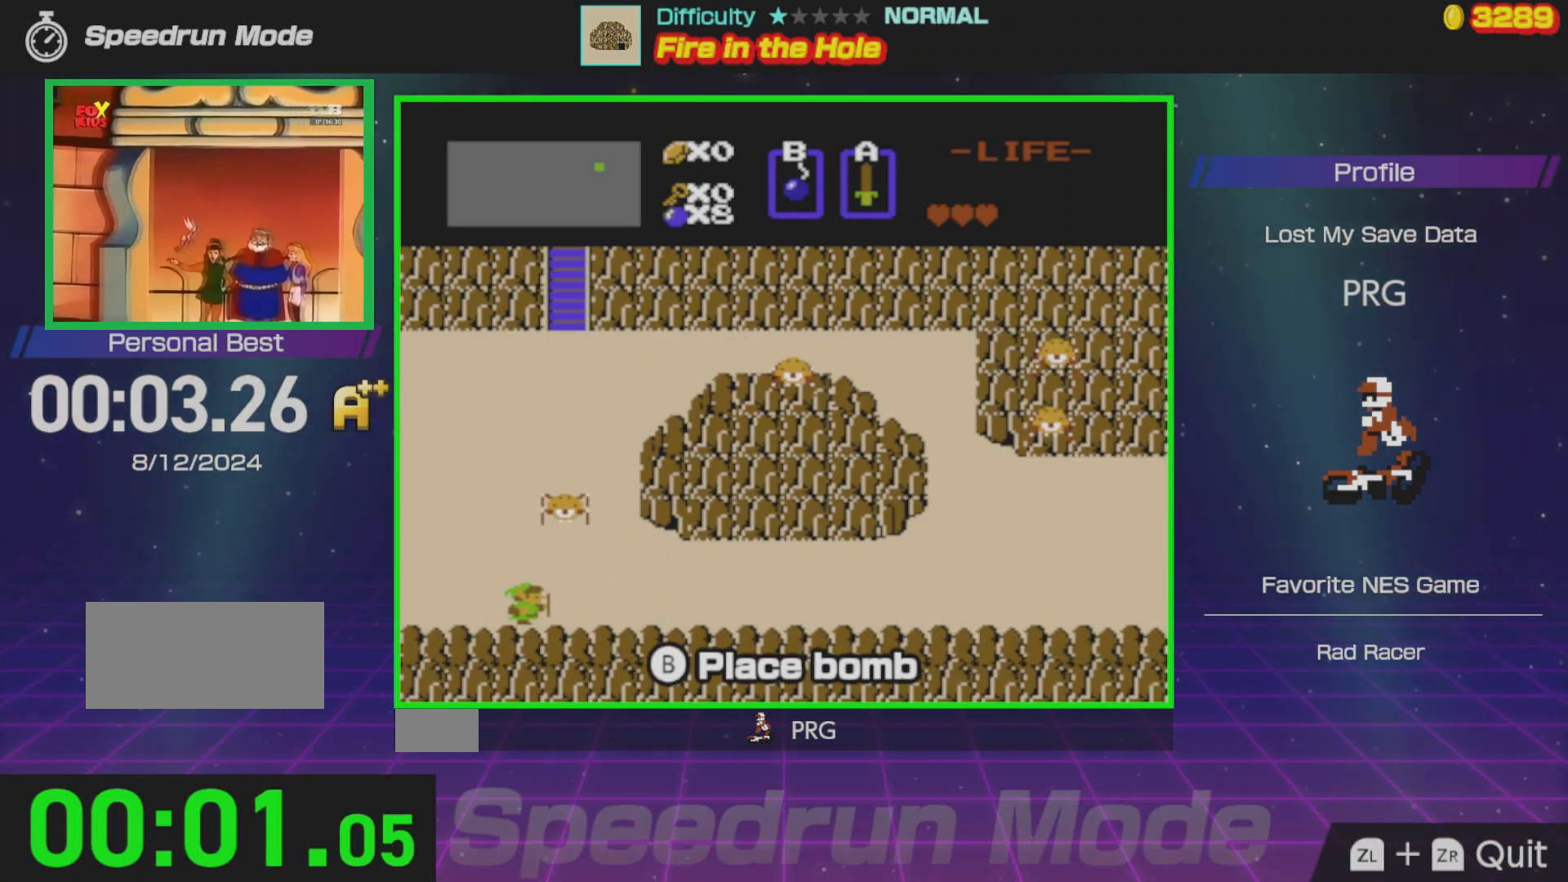
{"buttons": ["DPAD_RIGHT"], "events": []}
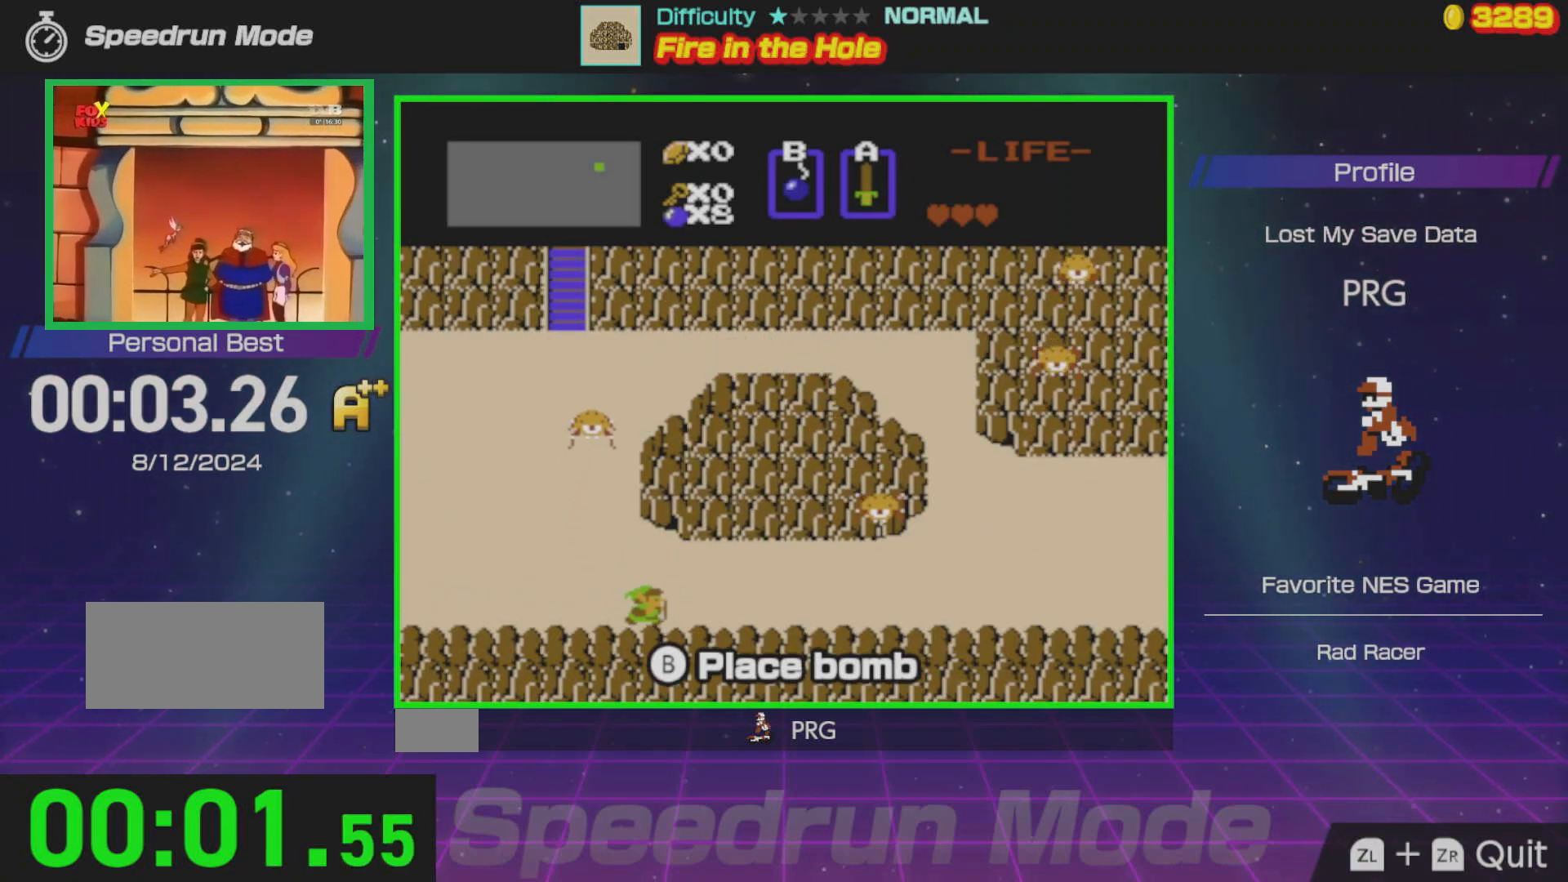
{"buttons": ["DPAD_RIGHT"], "events": []}
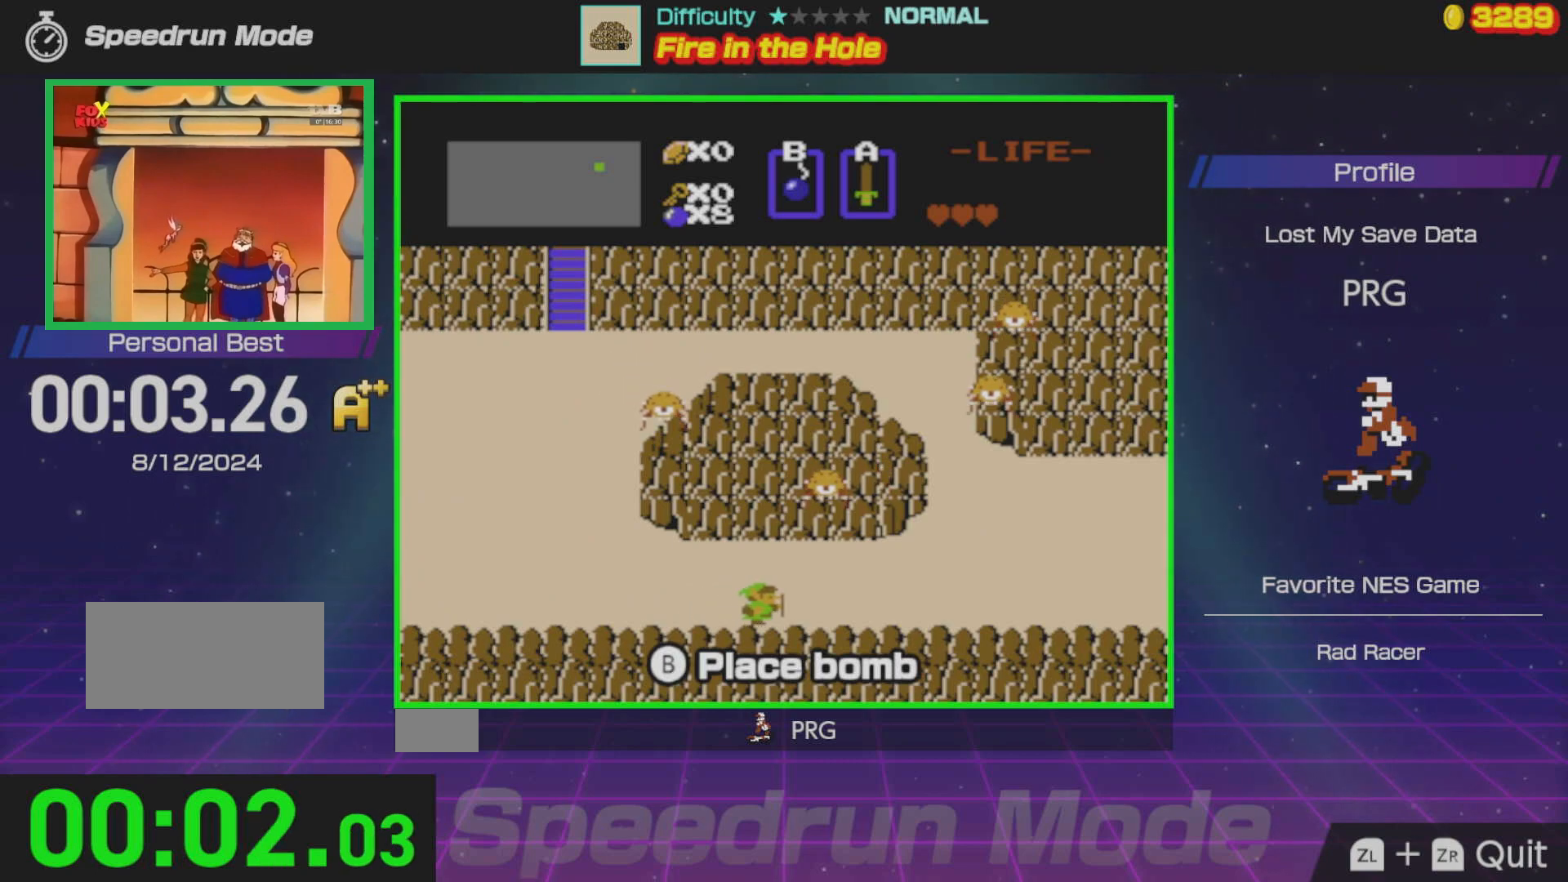
{"buttons": ["B"], "events": [[217, "DPAD_UP", "down"], [267, "DPAD_RIGHT", "up"], [483, "B", "down"], [500, "DPAD_UP", "up"]]}
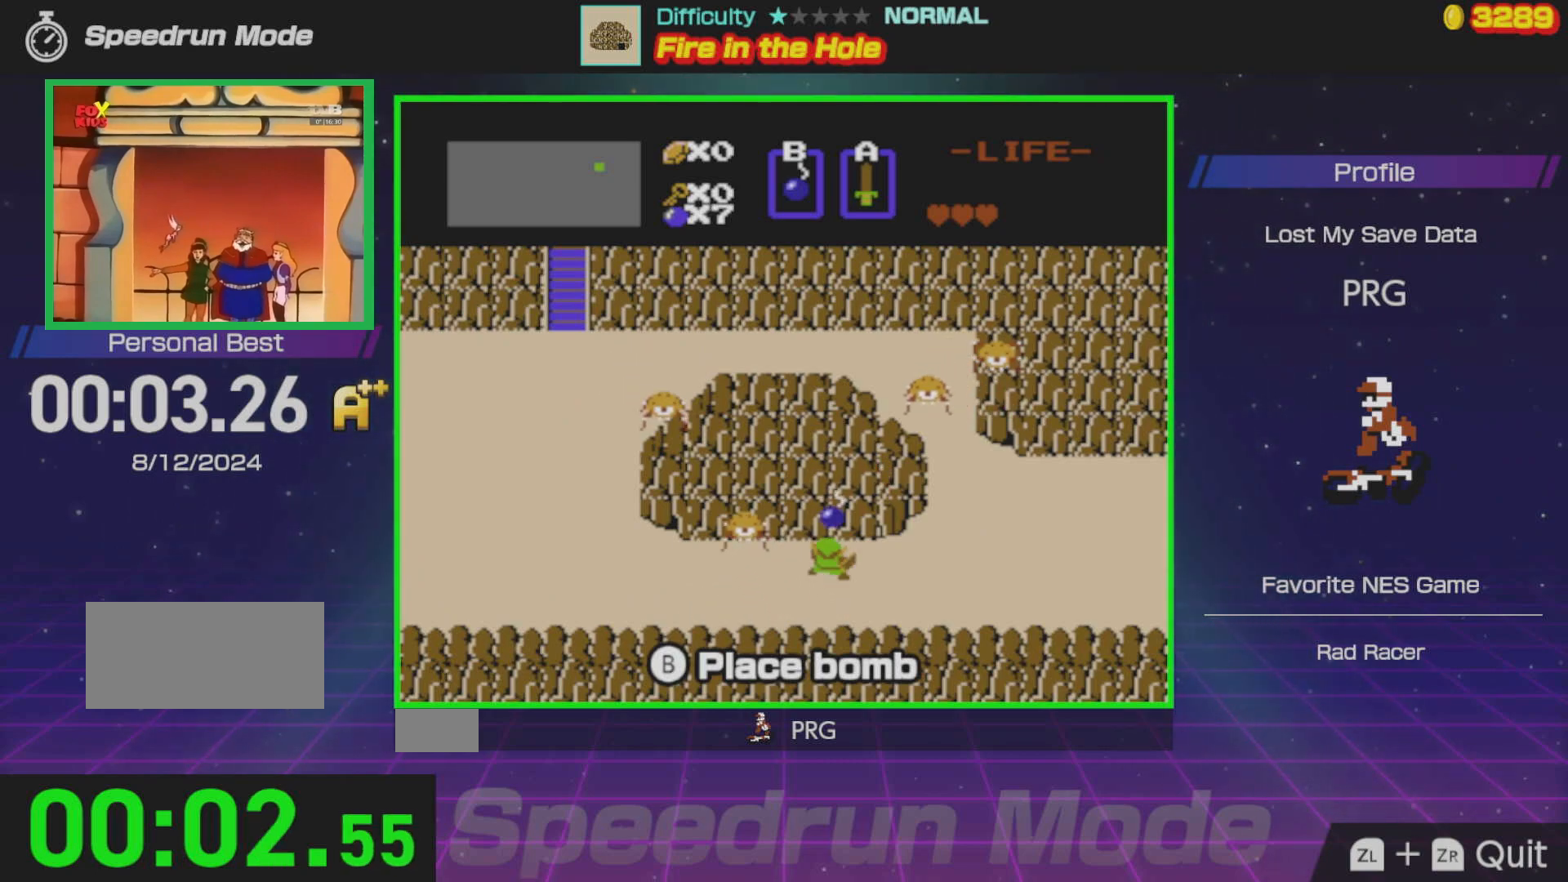
{"buttons": ["DPAD_UP"], "events": [[117, "B", "up"], [317, "DPAD_RIGHT", "down"], [400, "DPAD_UP", "down"], [417, "DPAD_RIGHT", "up"]]}
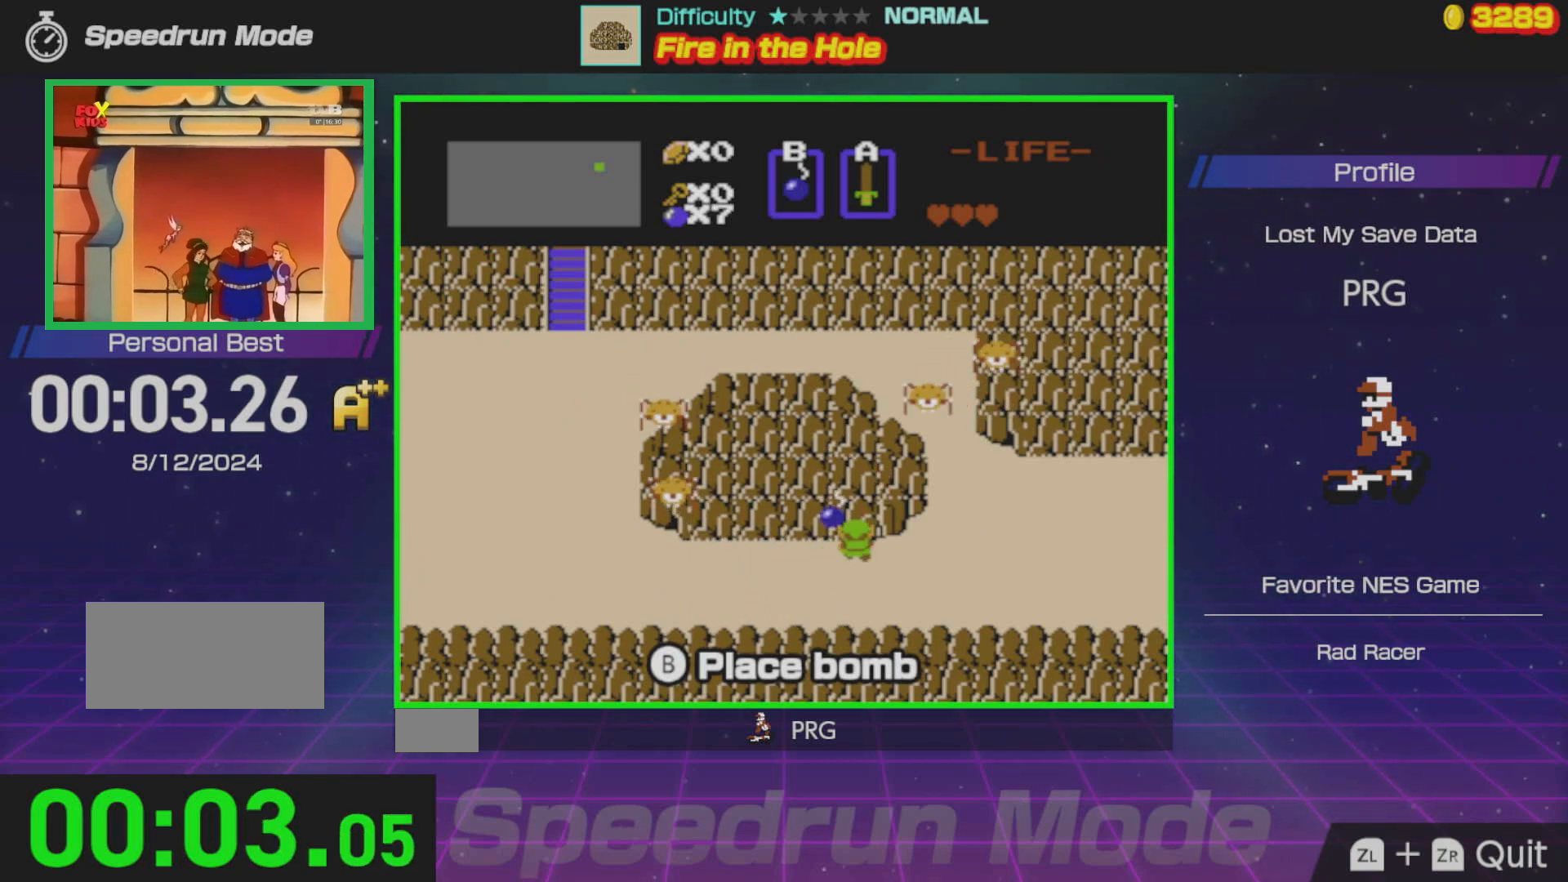
{"buttons": ["DPAD_UP"], "events": []}
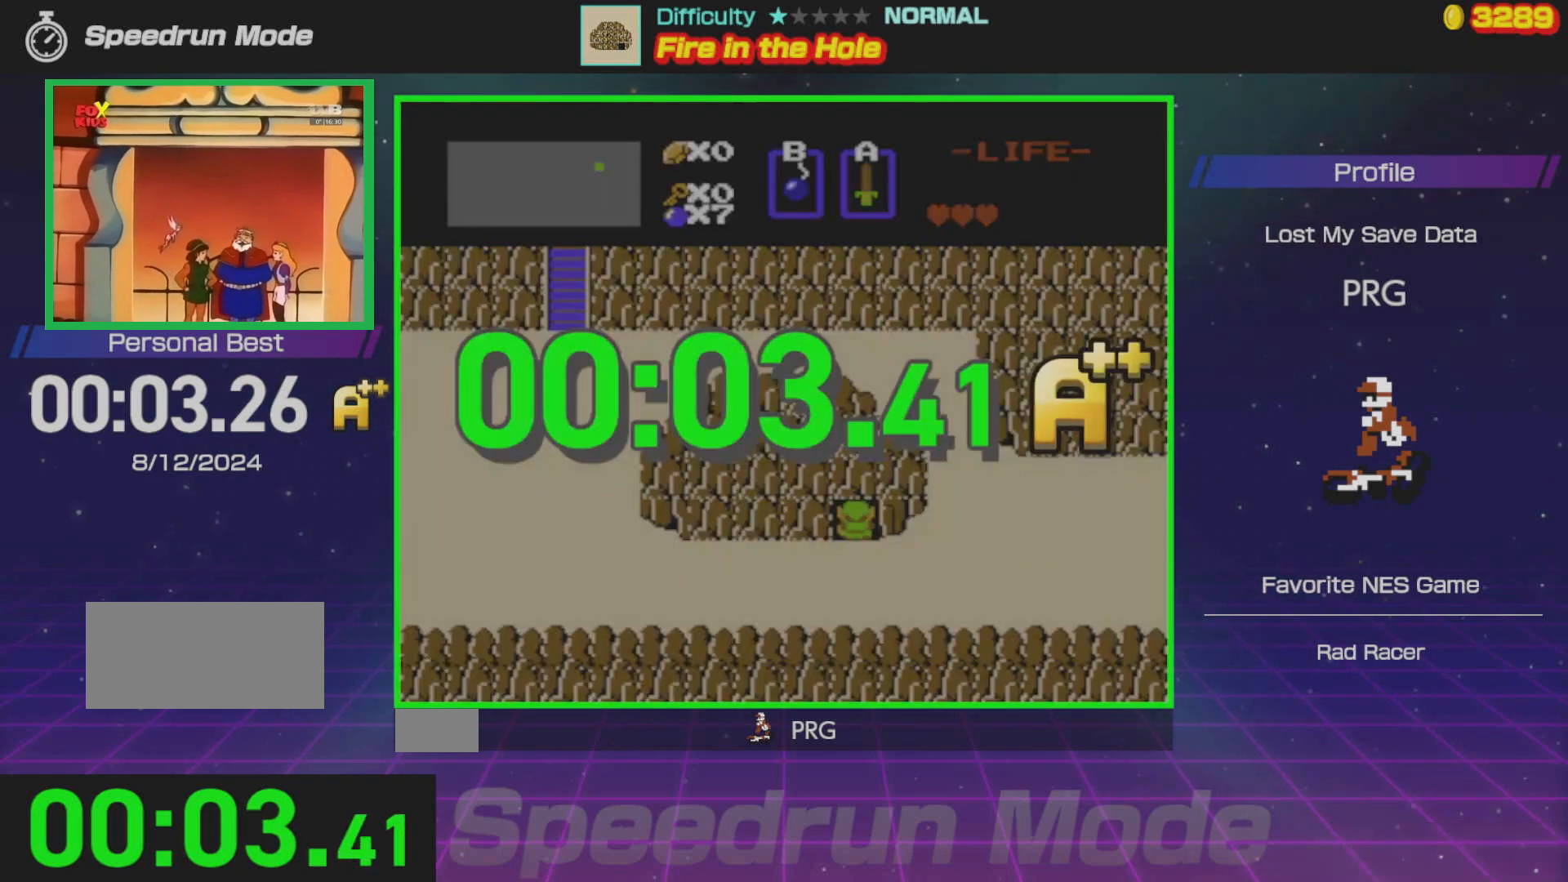
{"buttons": [], "events": [[233, "DPAD_UP", "up"]]}
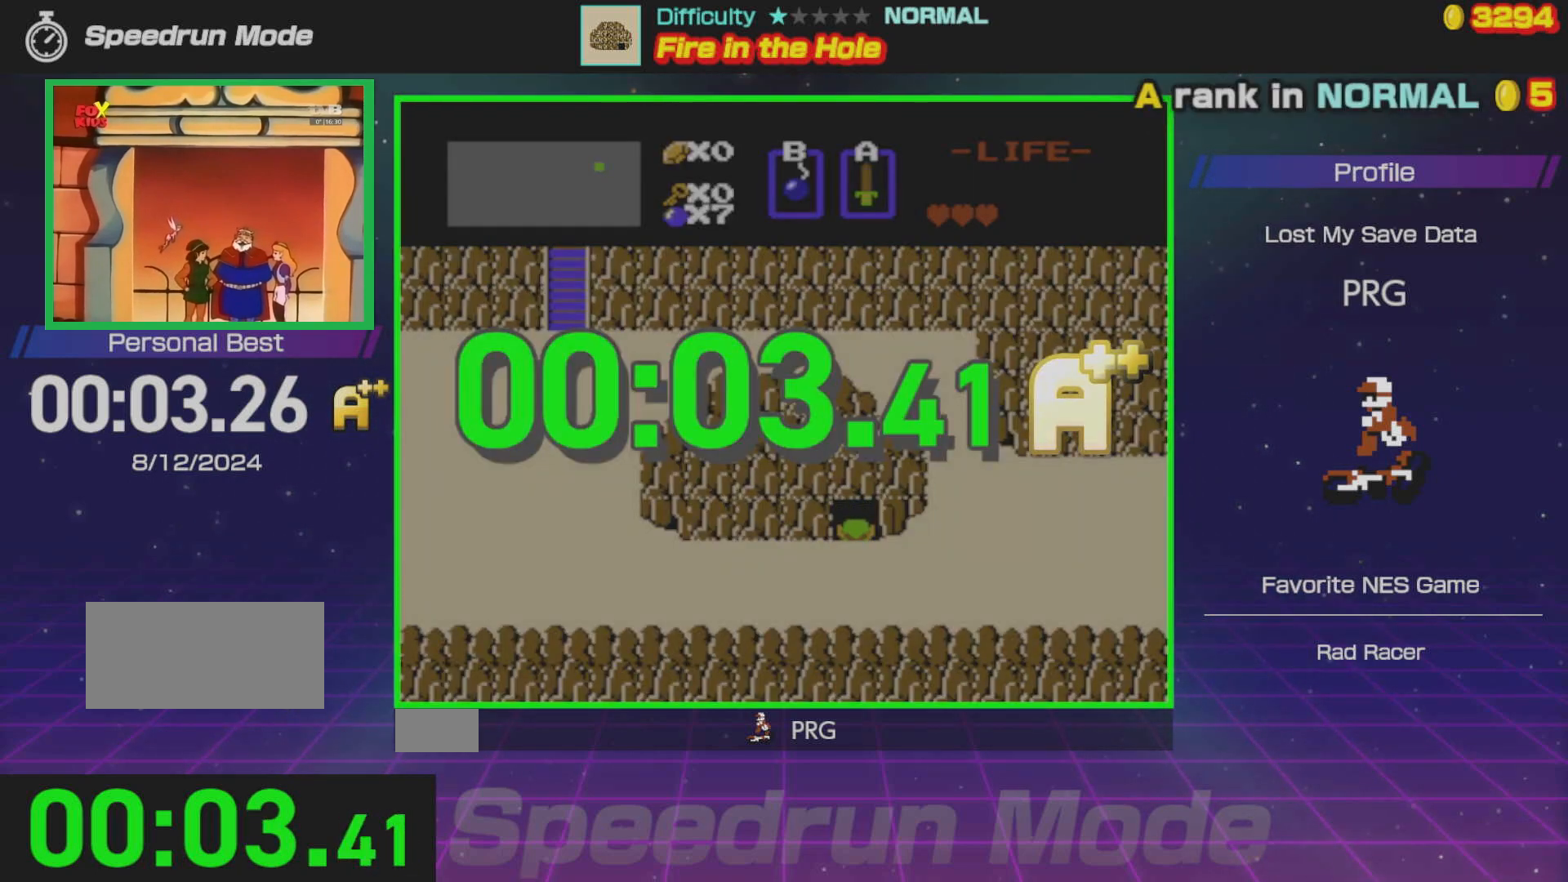
{"buttons": [], "events": [[200, "A", "down"], [300, "A", "up"]]}
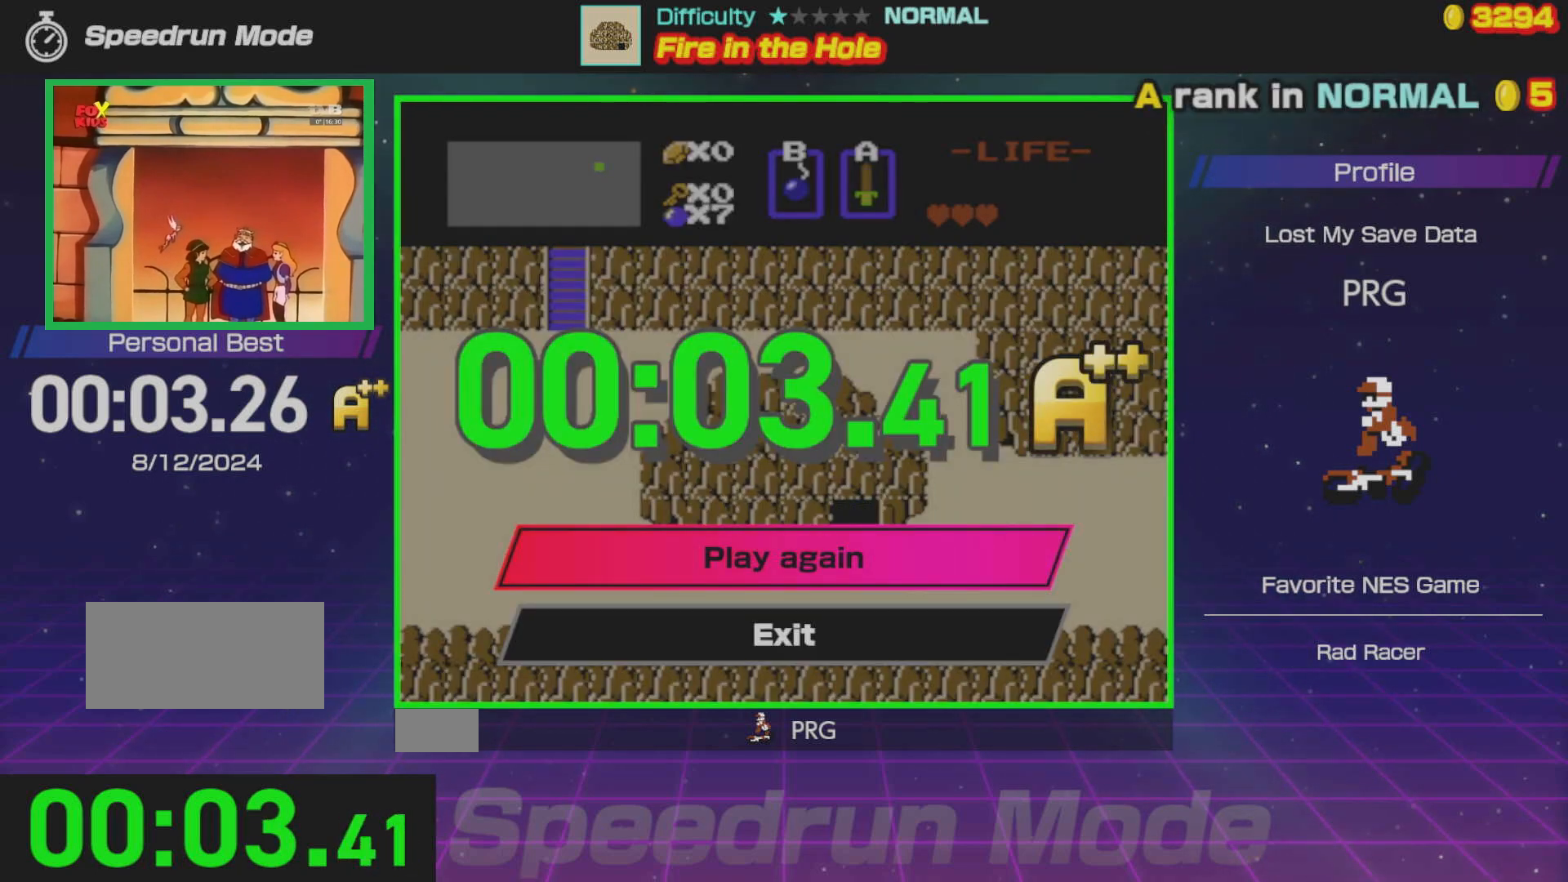
{"buttons": ["DPAD_DOWN"], "events": [[33, "A", "down"], [117, "A", "up"], [250, "DPAD_DOWN", "down"]]}
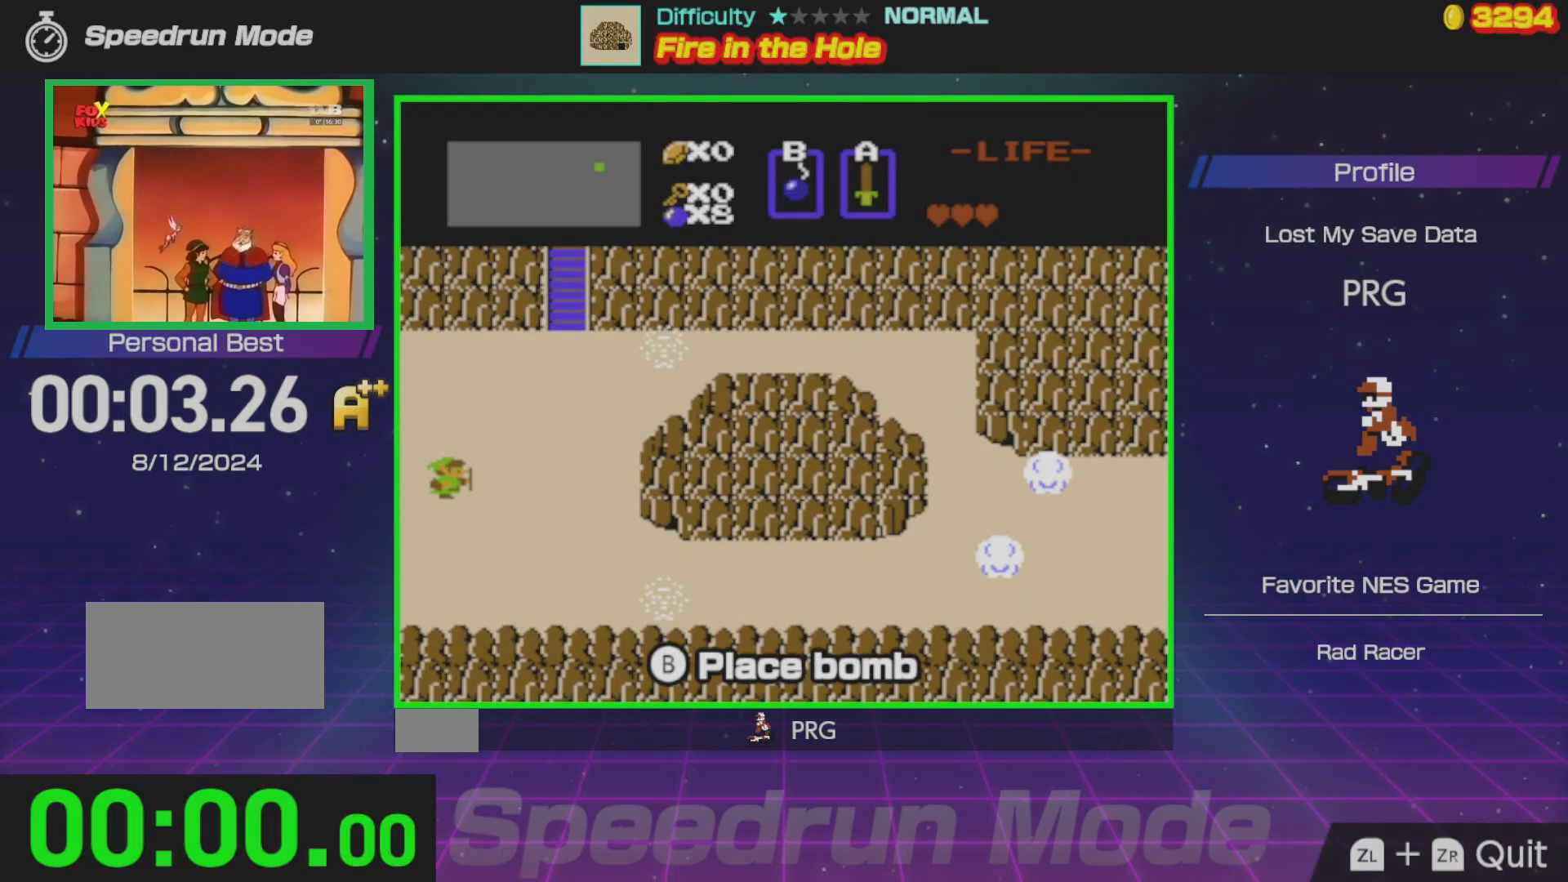
{"buttons": ["DPAD_DOWN"], "events": []}
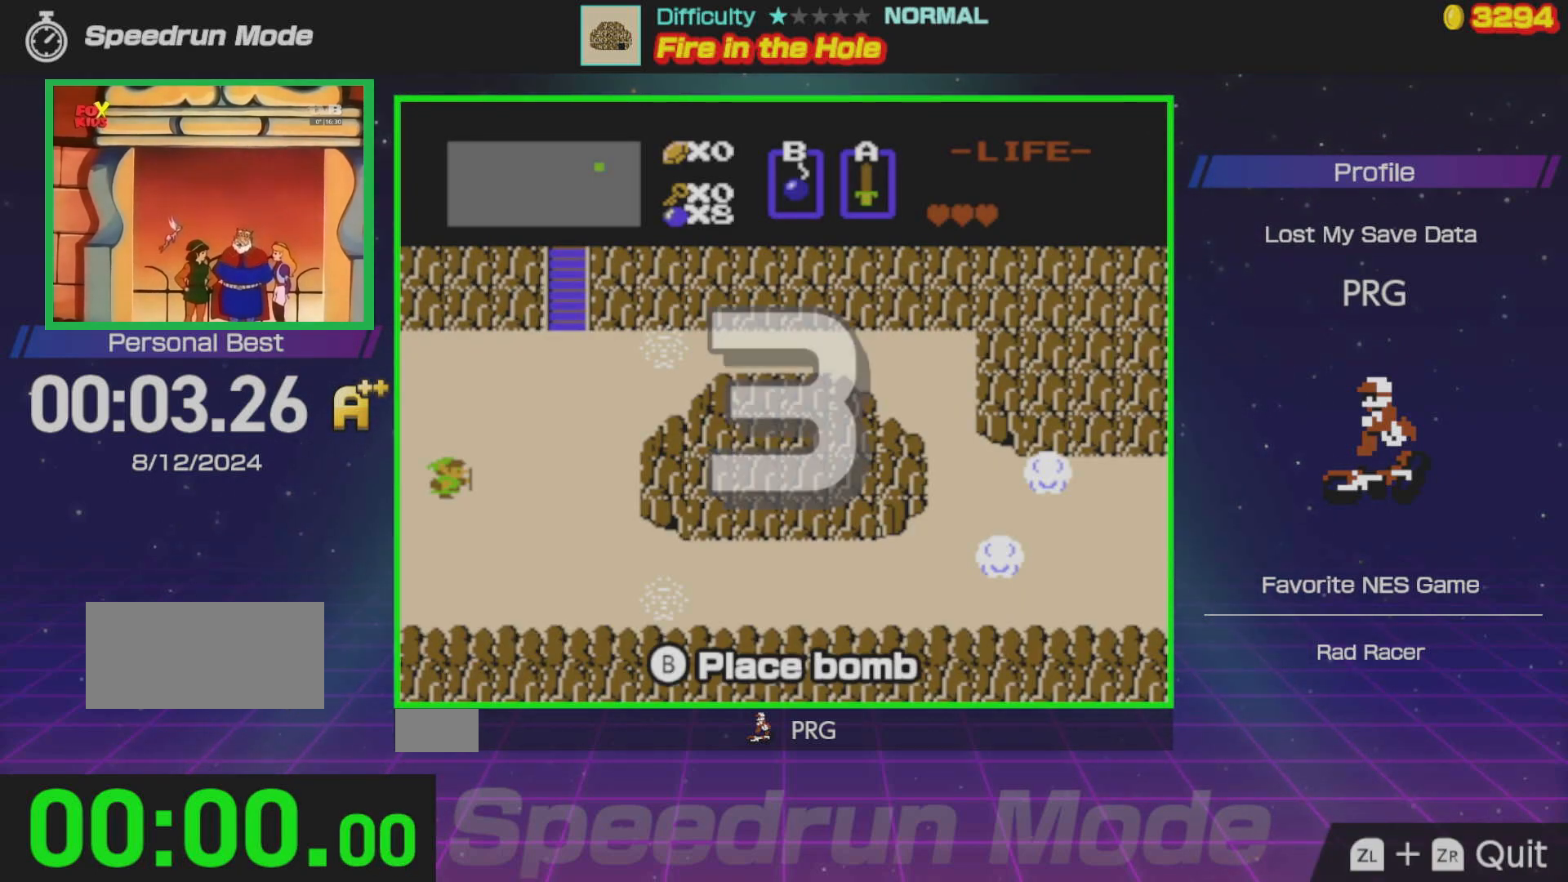
{"buttons": ["DPAD_DOWN"], "events": []}
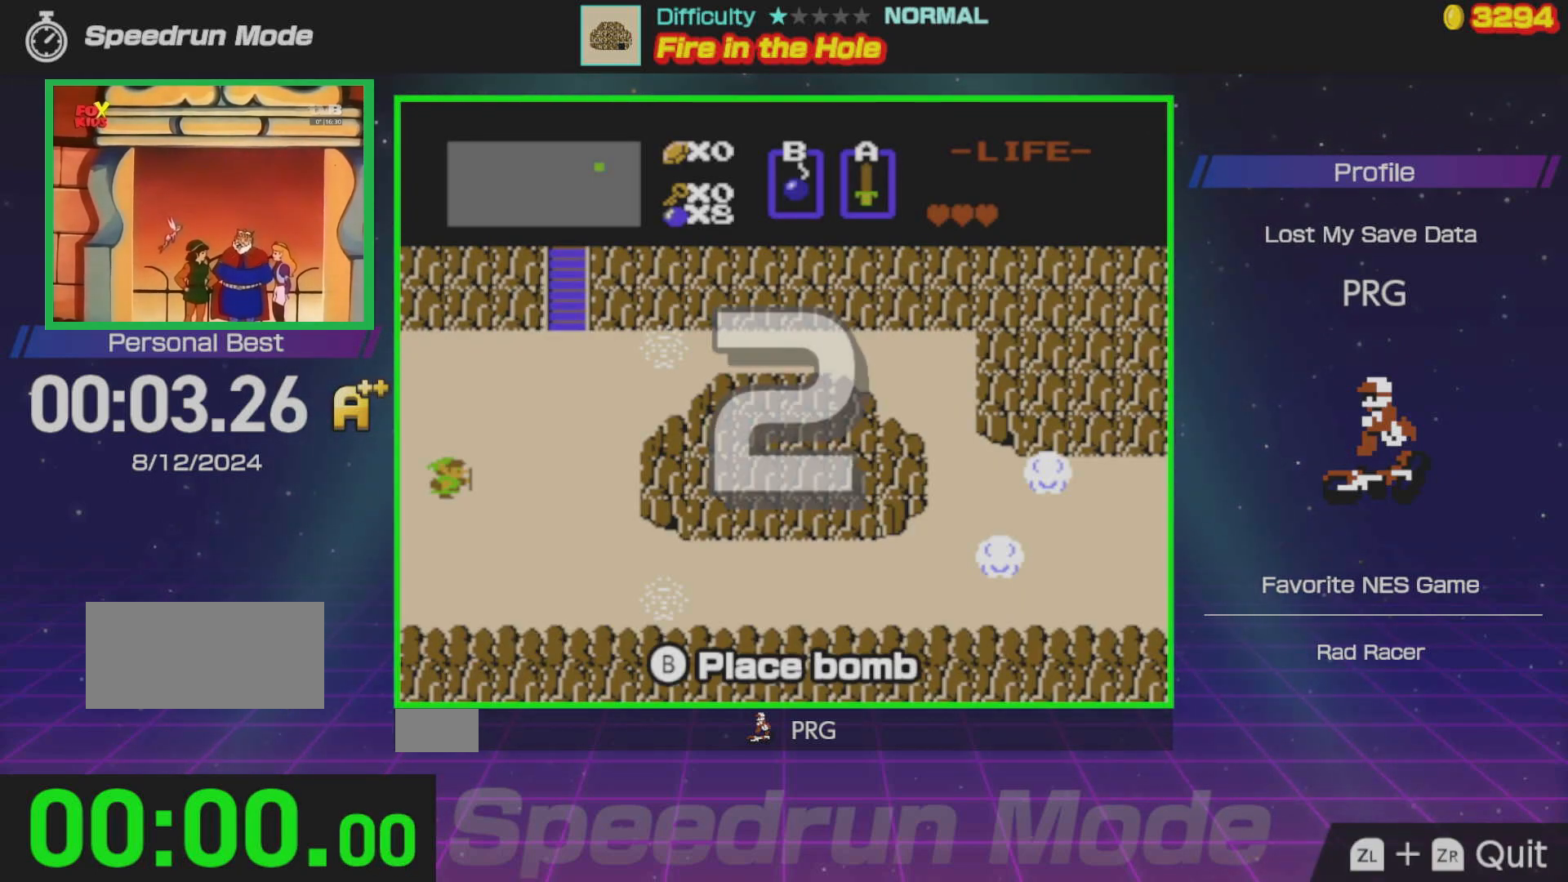
{"buttons": ["DPAD_DOWN"], "events": []}
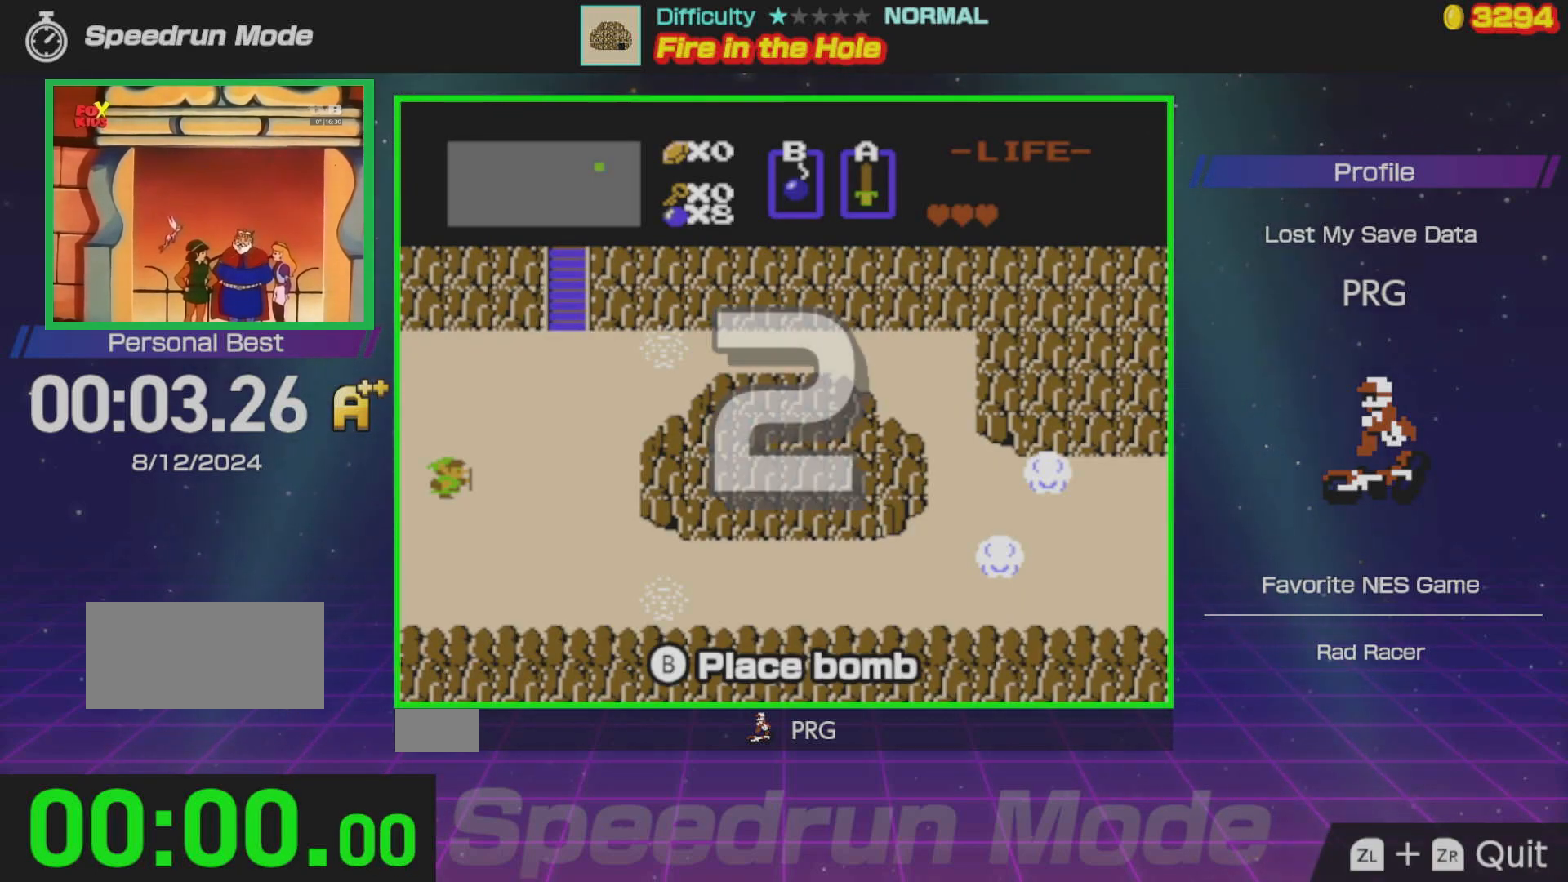
{"buttons": ["DPAD_DOWN"], "events": []}
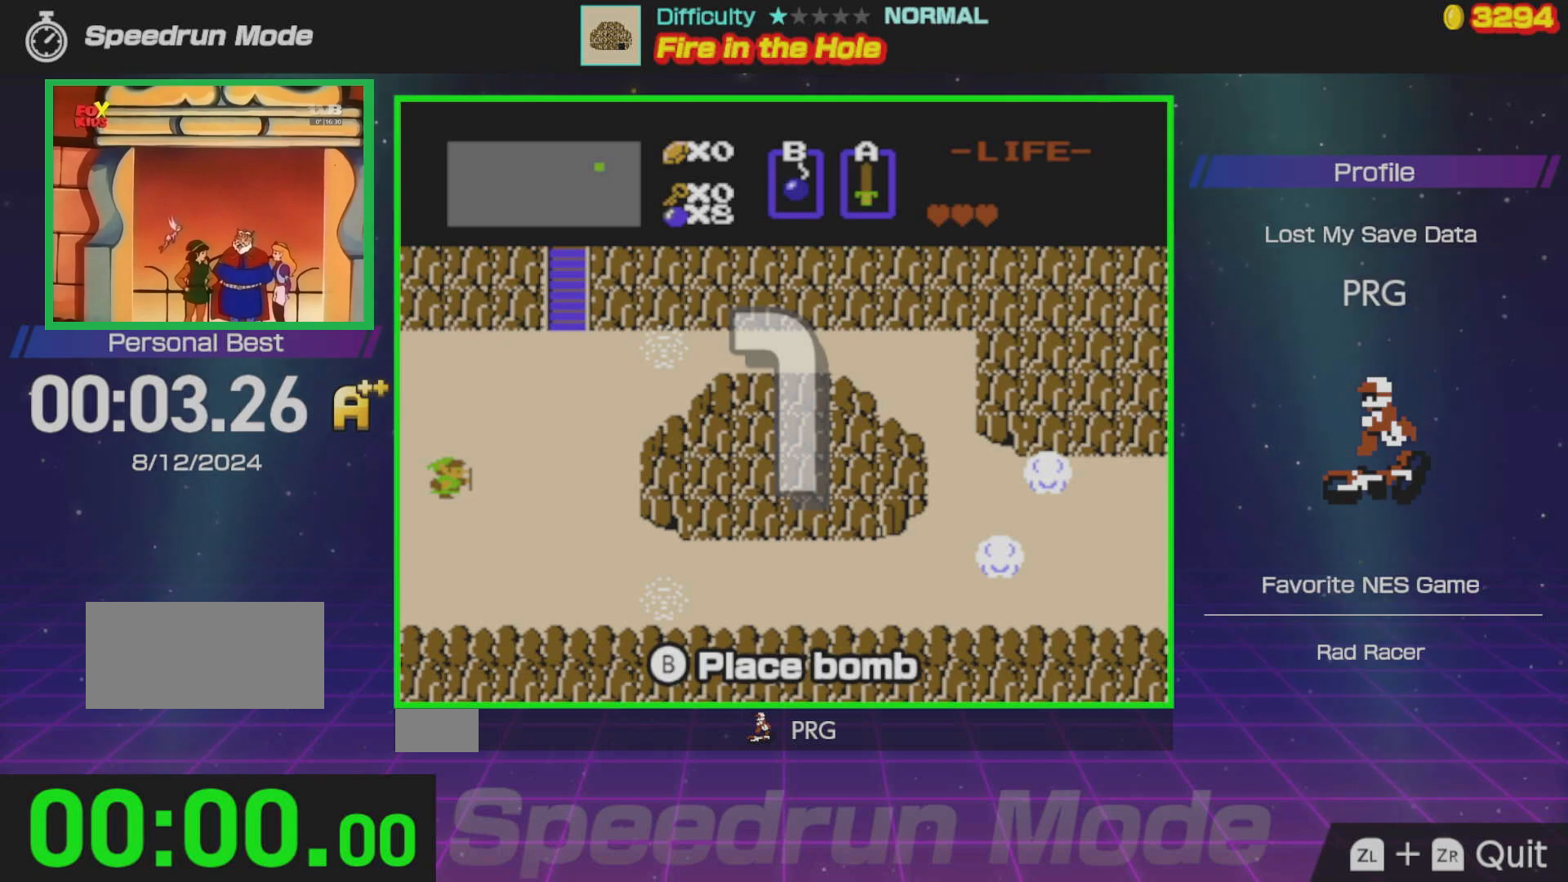
{"buttons": ["DPAD_DOWN"], "events": []}
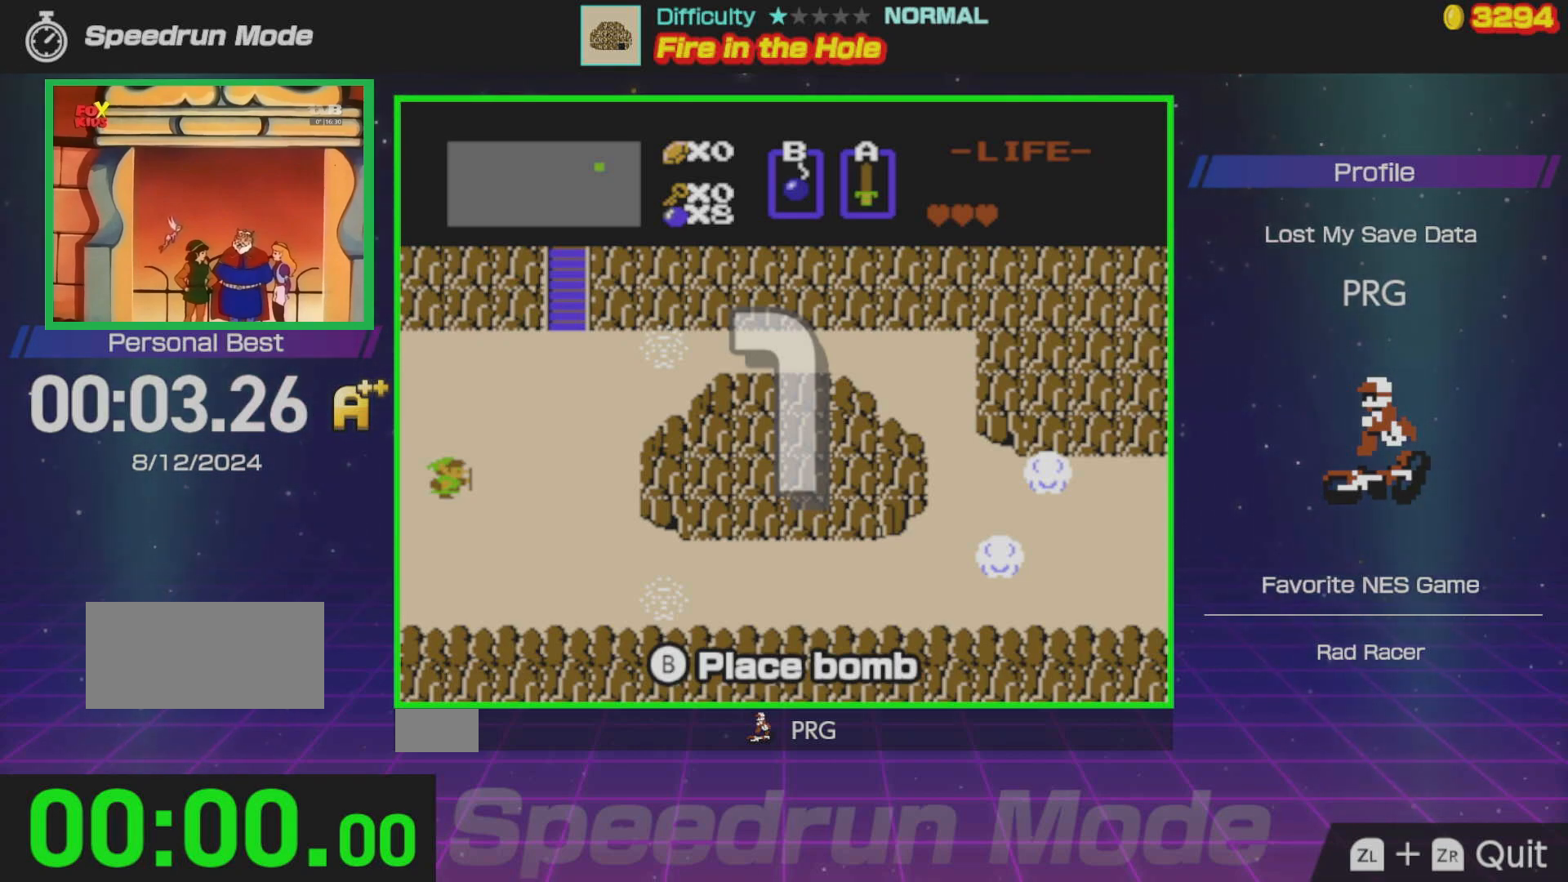
{"buttons": ["DPAD_DOWN"], "events": []}
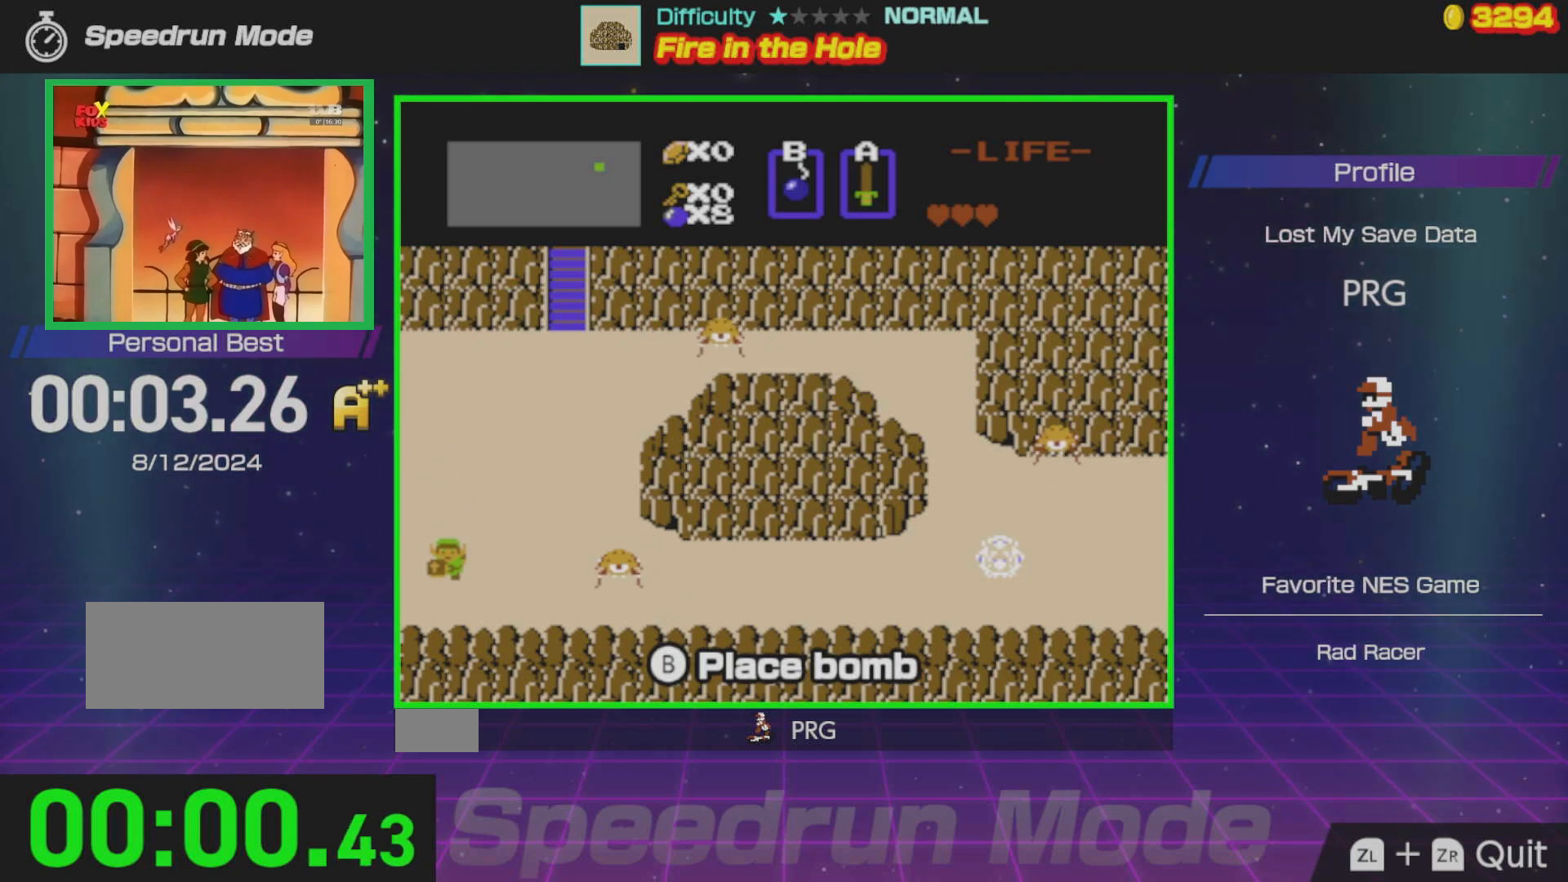
{"buttons": ["DPAD_RIGHT"], "events": [[83, "DPAD_RIGHT", "down"], [133, "DPAD_DOWN", "up"]]}
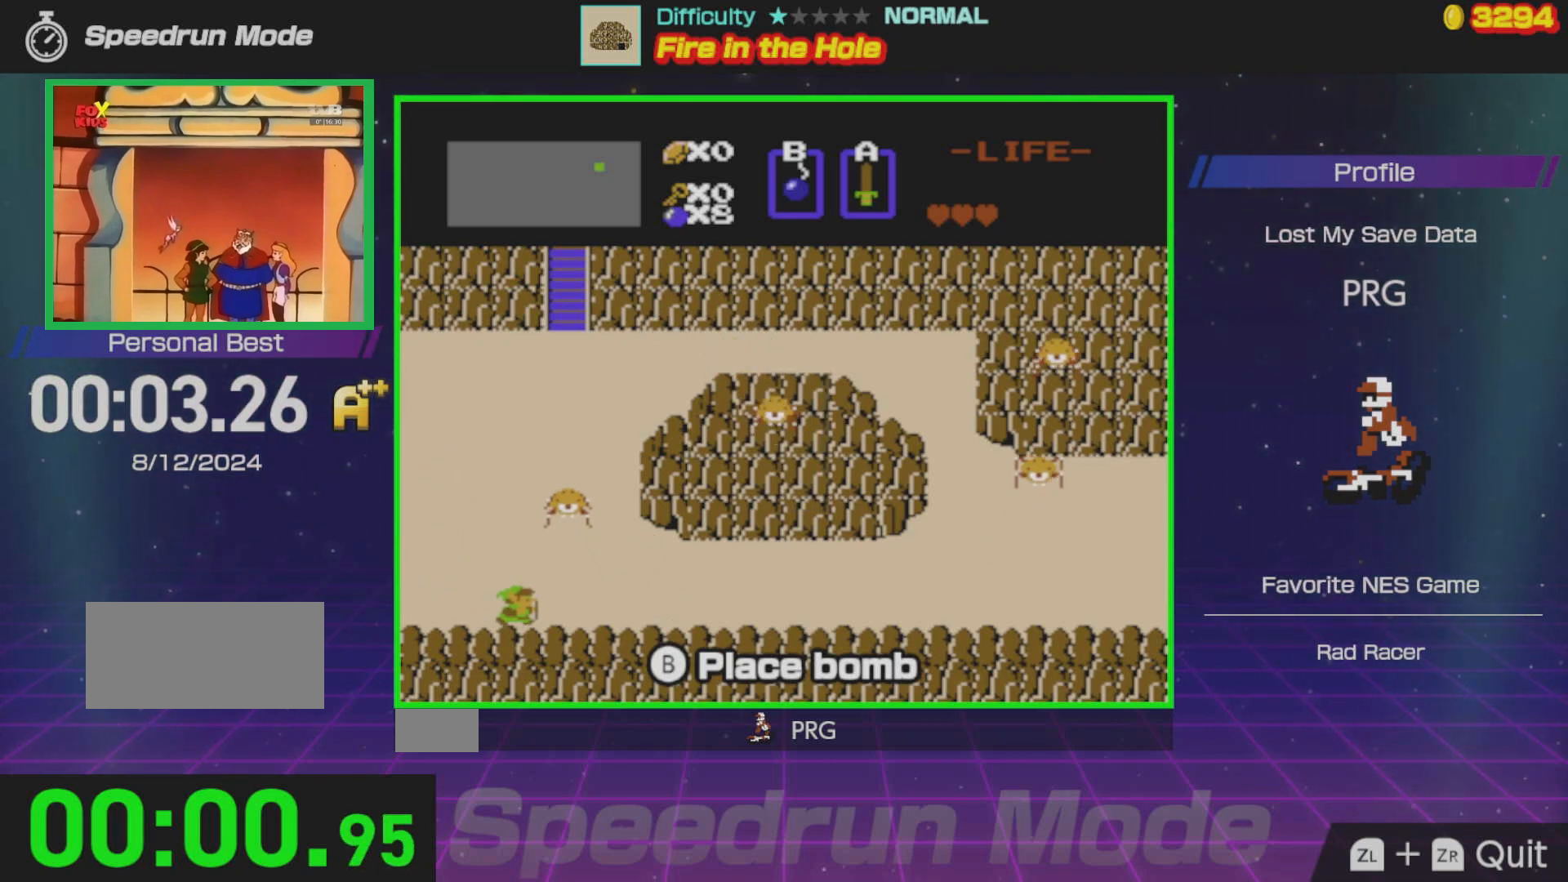
{"buttons": ["DPAD_RIGHT"], "events": []}
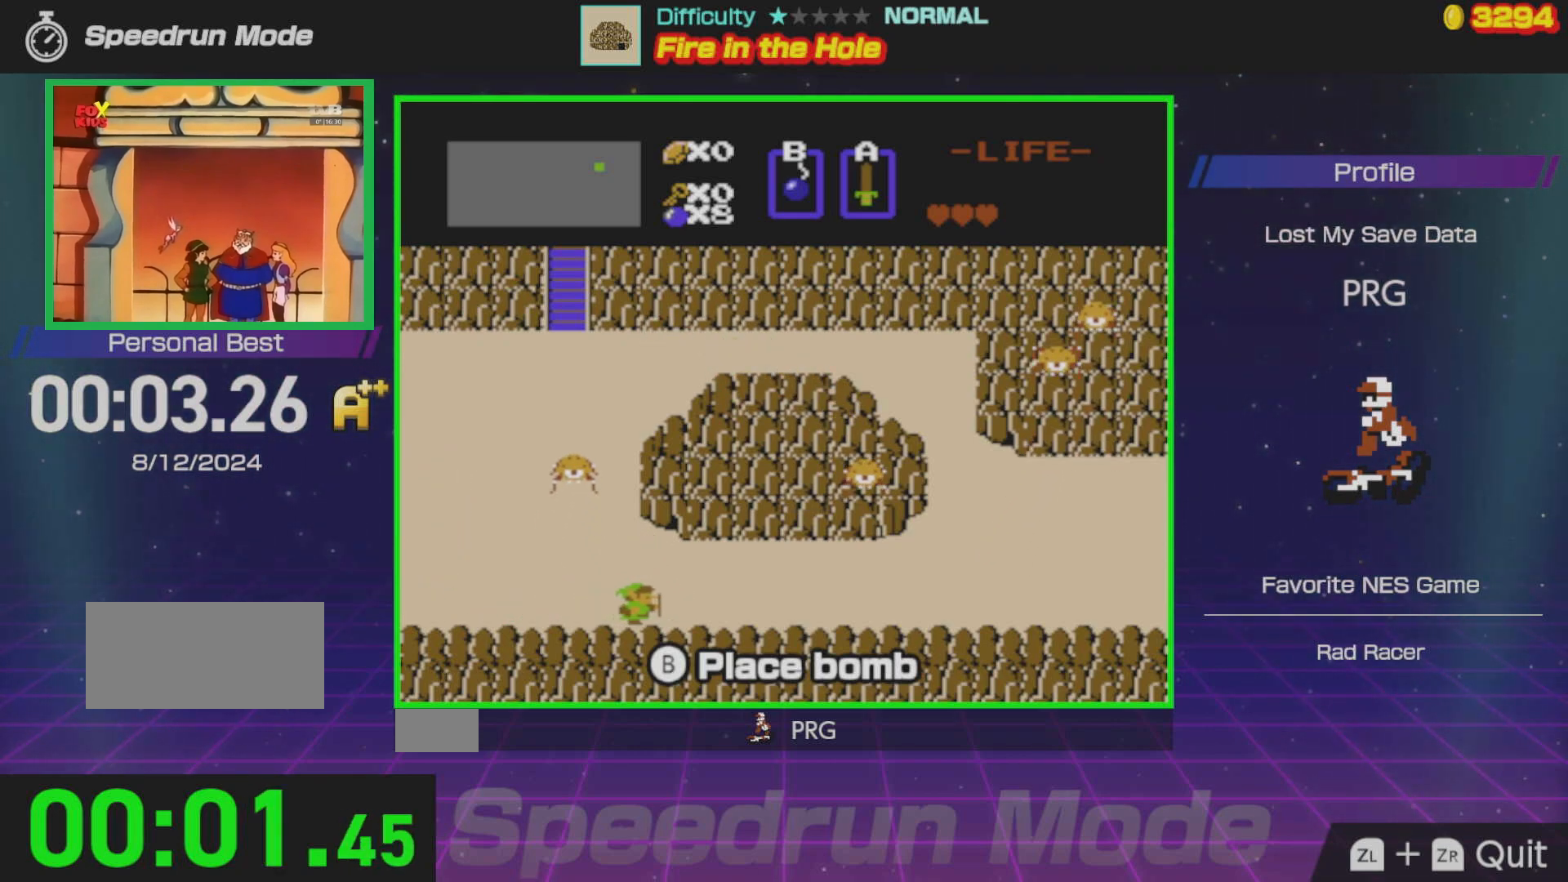
{"buttons": ["DPAD_RIGHT"], "events": []}
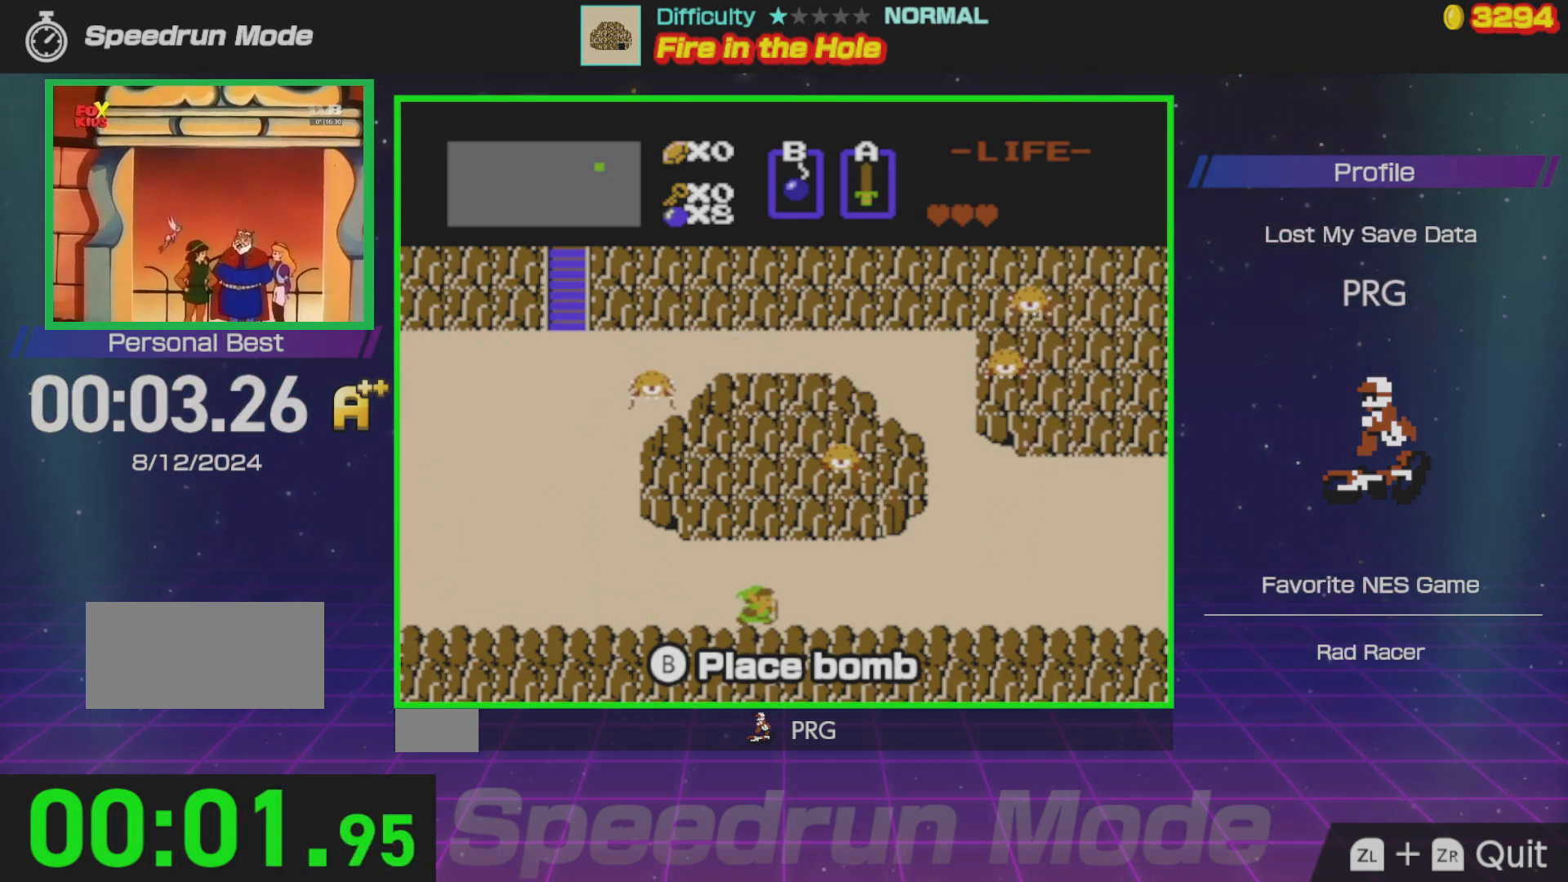
{"buttons": ["DPAD_UP"], "events": [[300, "DPAD_UP", "down"], [383, "DPAD_RIGHT", "up"]]}
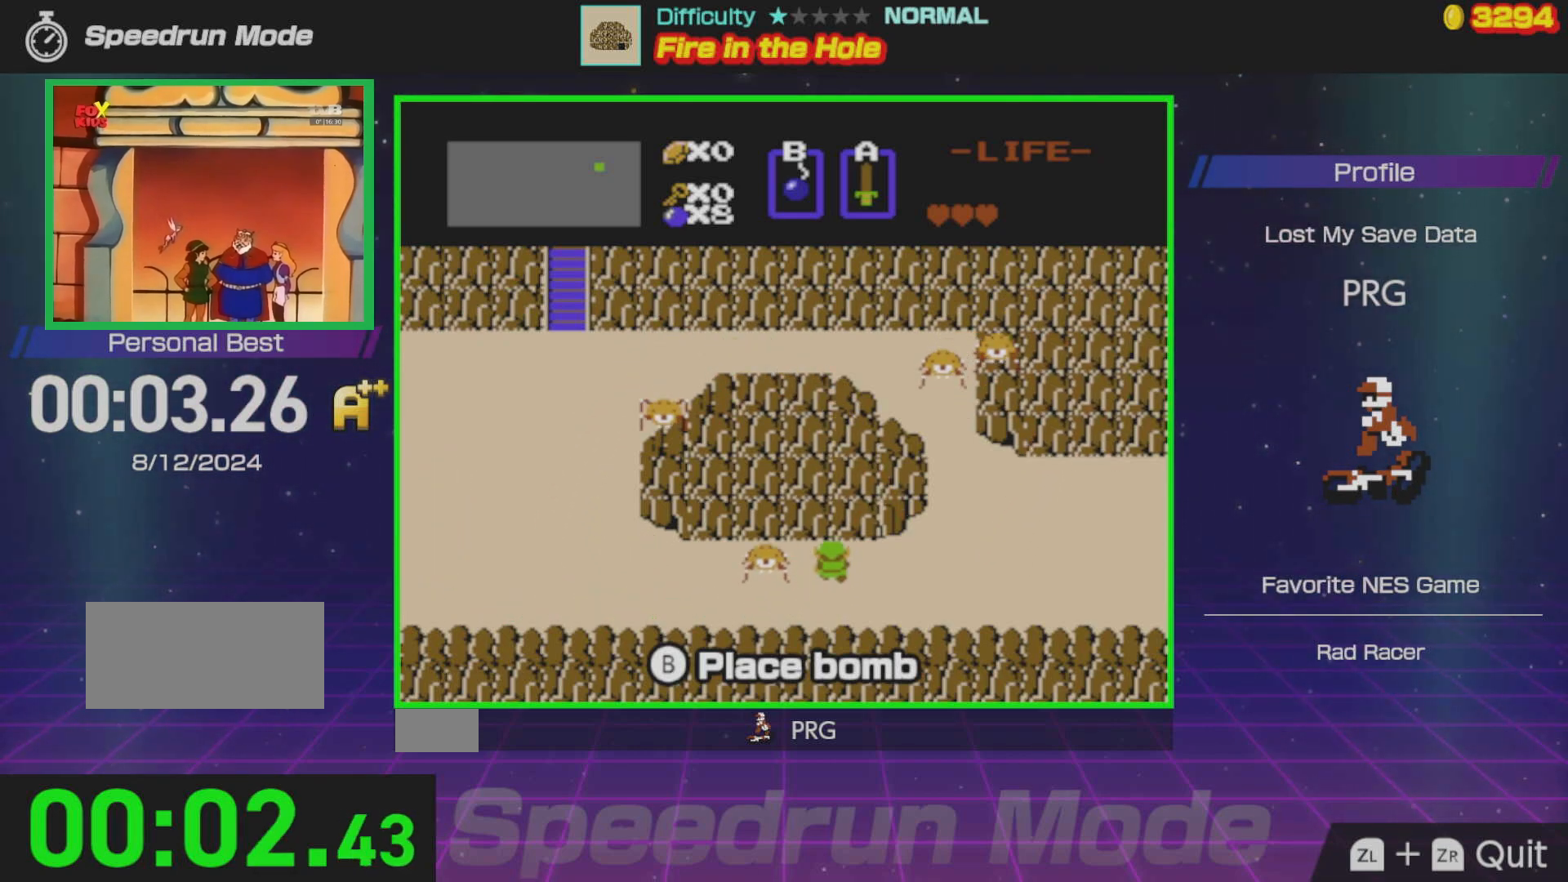
{"buttons": ["DPAD_UP"], "events": [[33, "B", "down"], [117, "B", "up"], [383, "DPAD_RIGHT", "down"], [483, "DPAD_RIGHT", "up"]]}
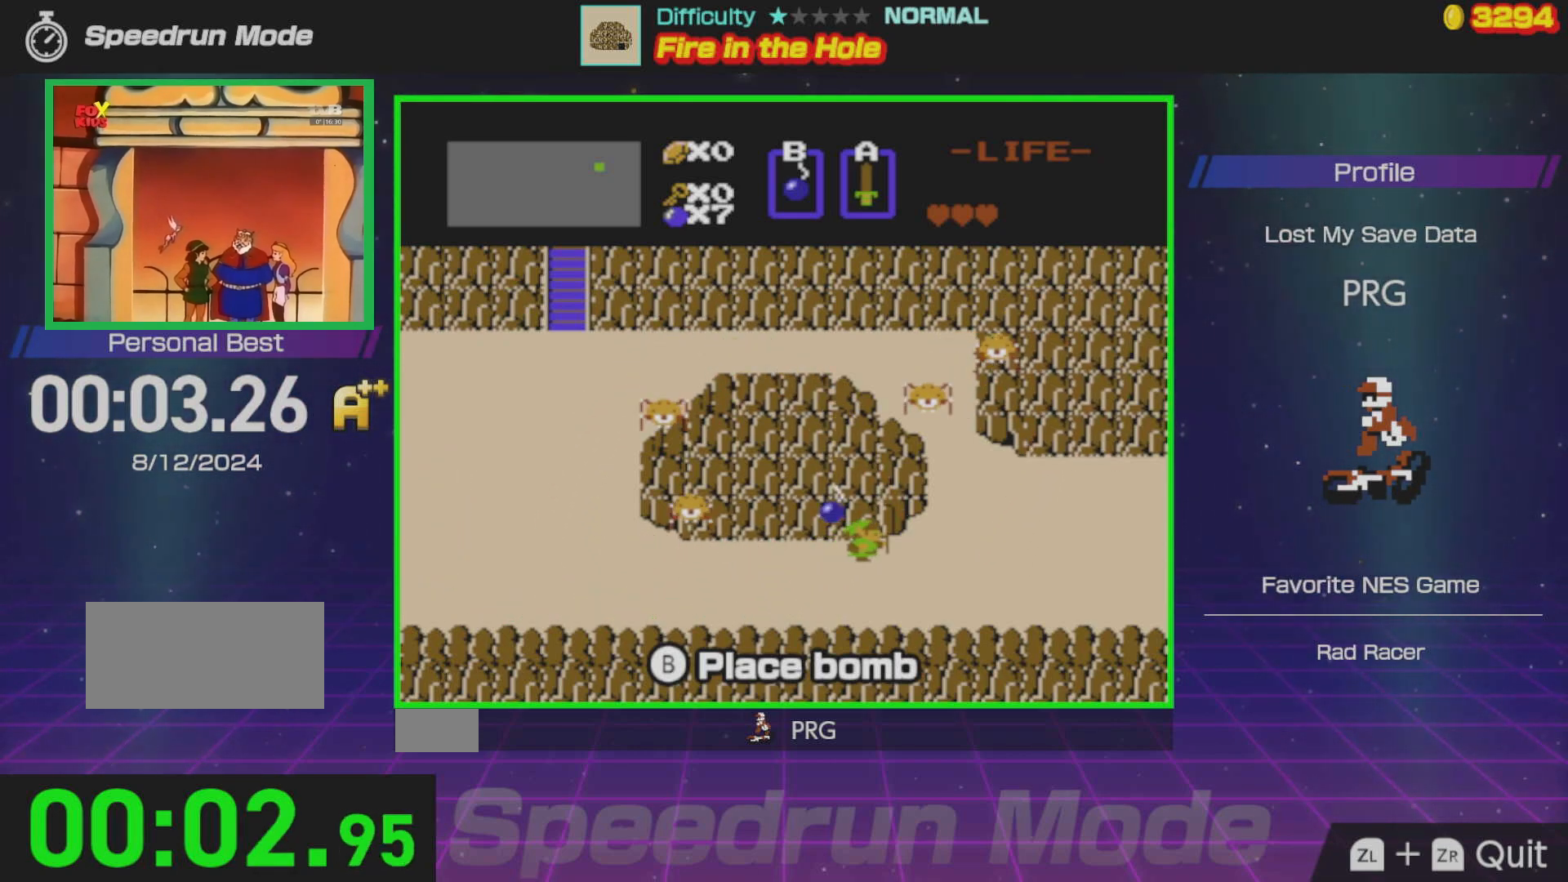
{"buttons": ["DPAD_UP", "DPAD_LEFT"], "events": [[383, "DPAD_LEFT", "down"]]}
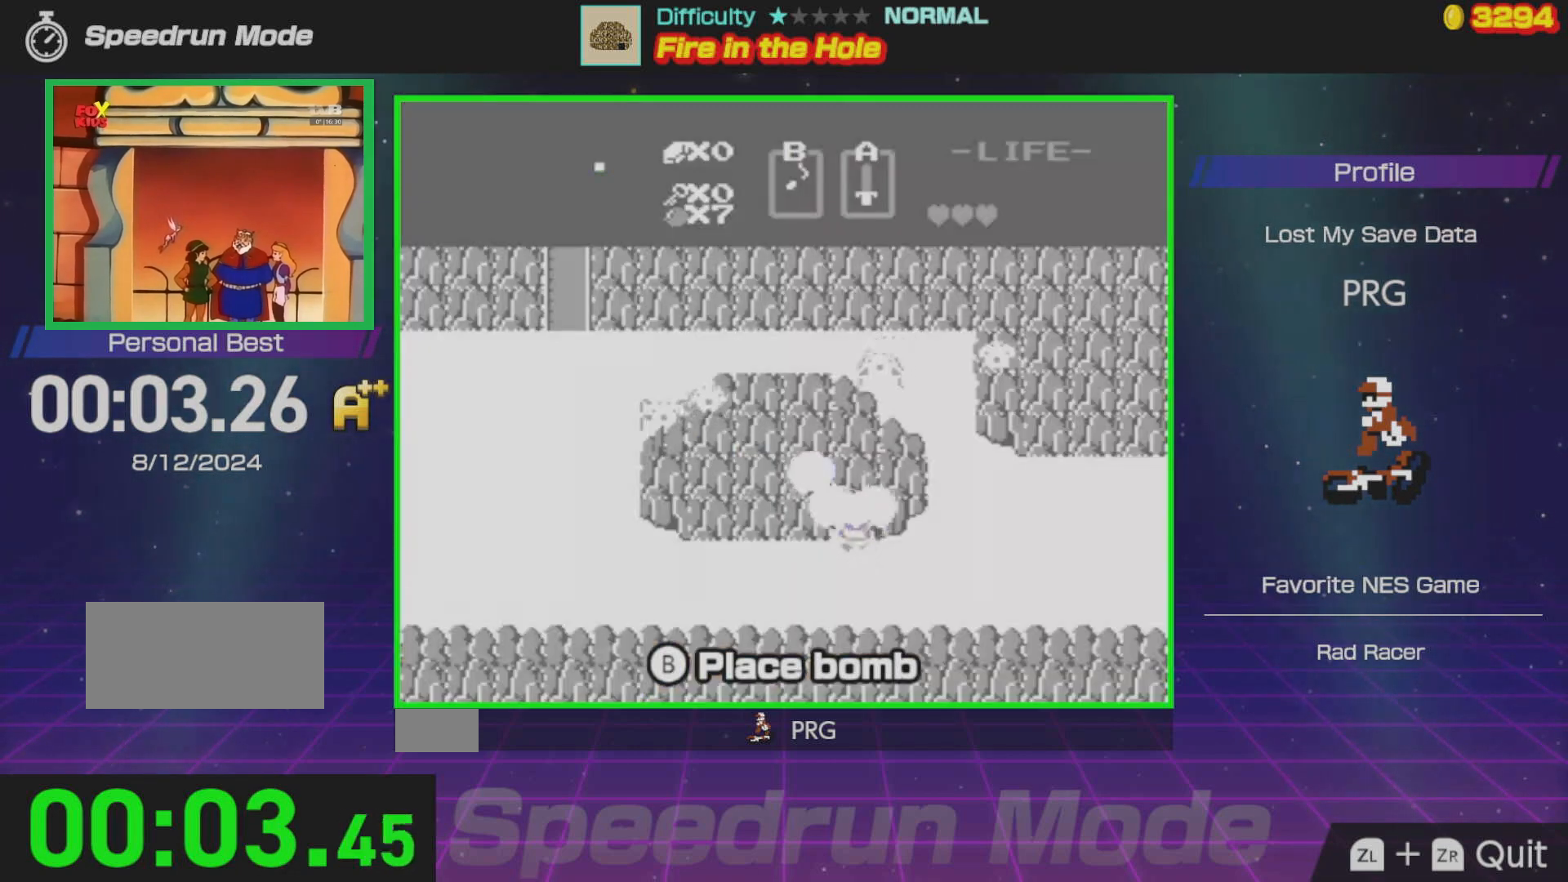
{"buttons": [], "events": [[17, "DPAD_LEFT", "up"], [333, "DPAD_UP", "up"]]}
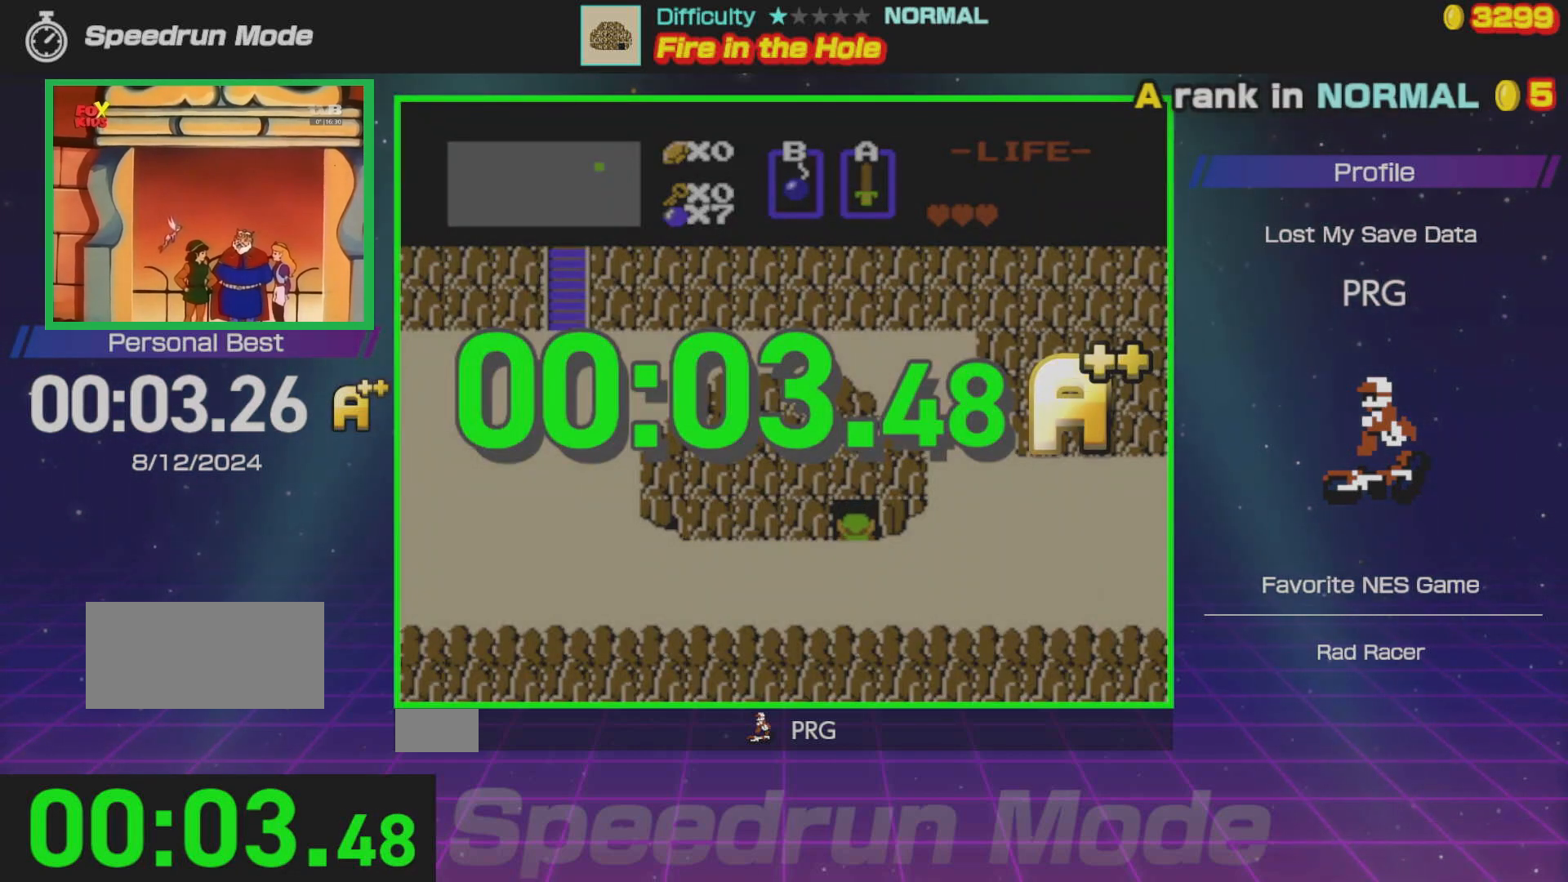
{"buttons": ["A"], "events": [[100, "A", "down"], [200, "A", "up"], [267, "A", "down"], [350, "A", "up"], [417, "A", "down"]]}
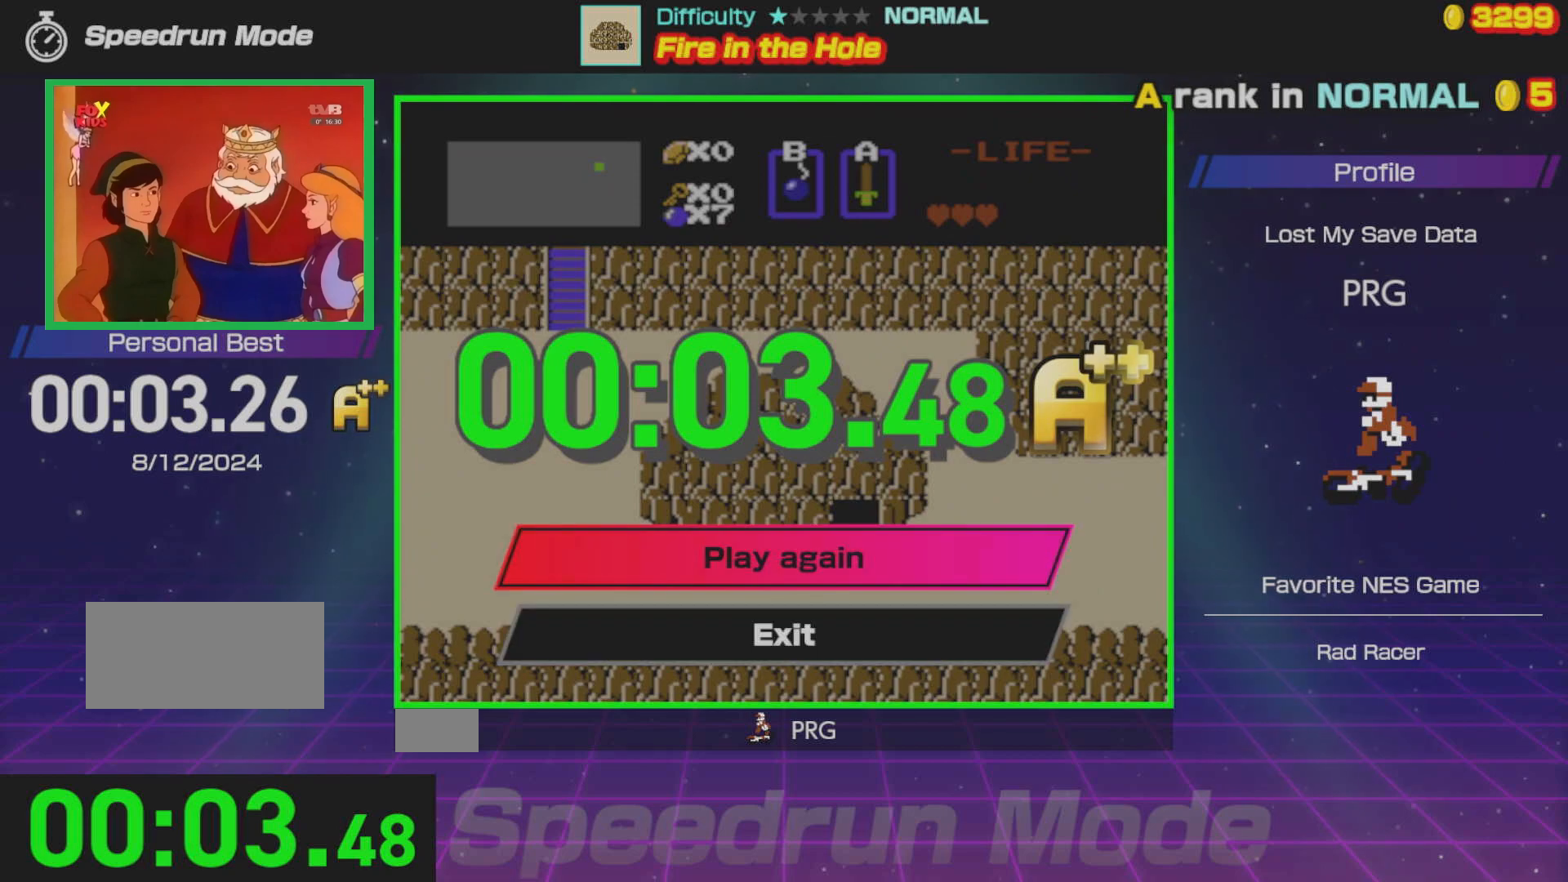
{"buttons": [], "events": [[33, "A", "up"], [100, "A", "down"], [167, "A", "up"]]}
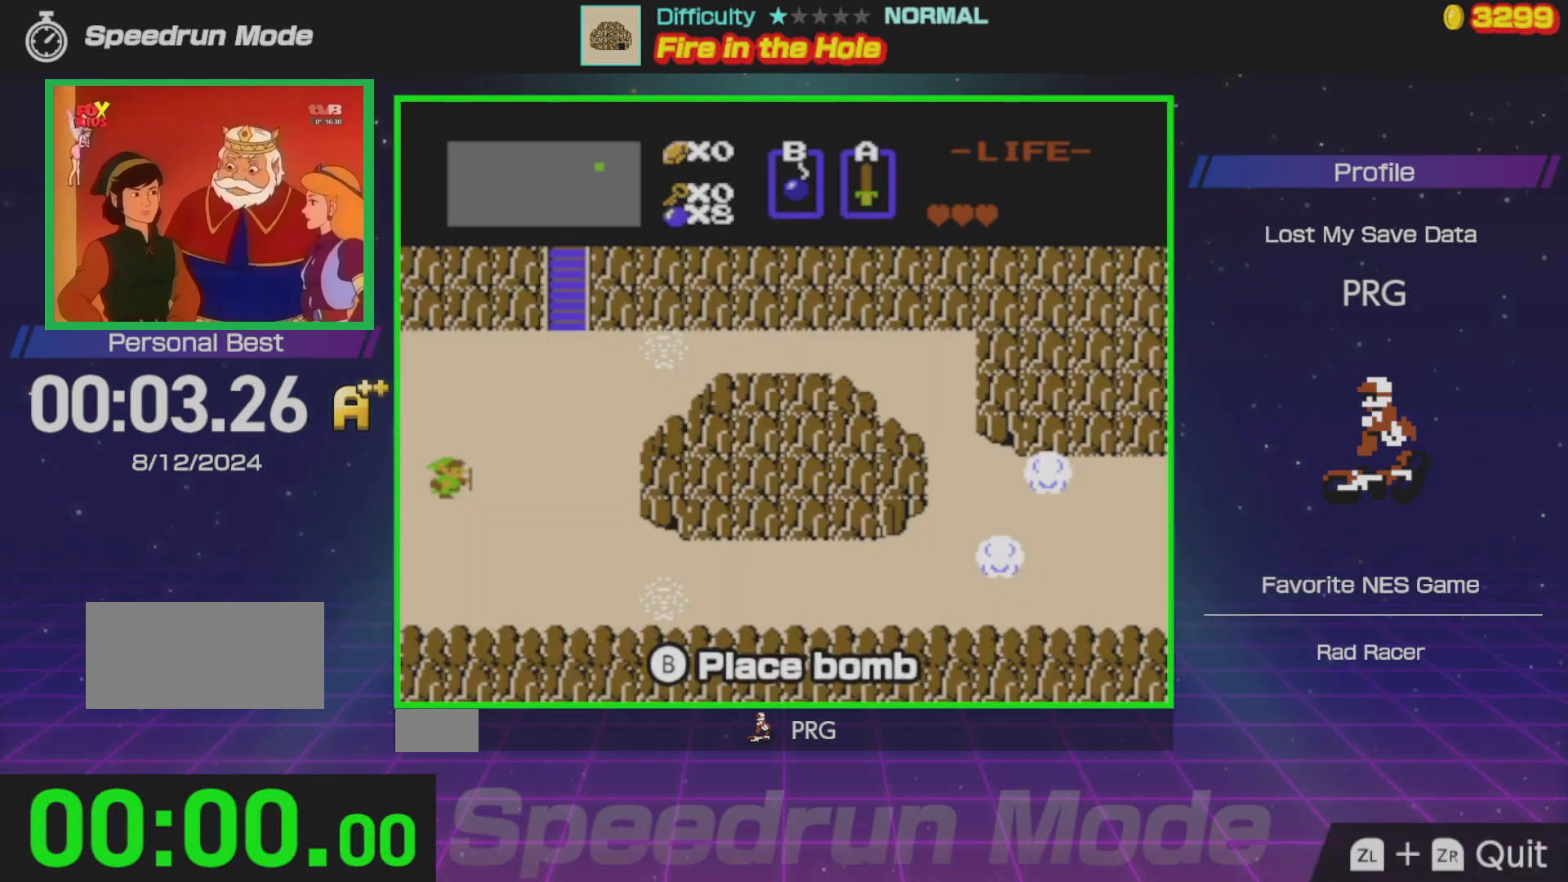
{"buttons": ["DPAD_DOWN"], "events": [[233, "DPAD_DOWN", "down"]]}